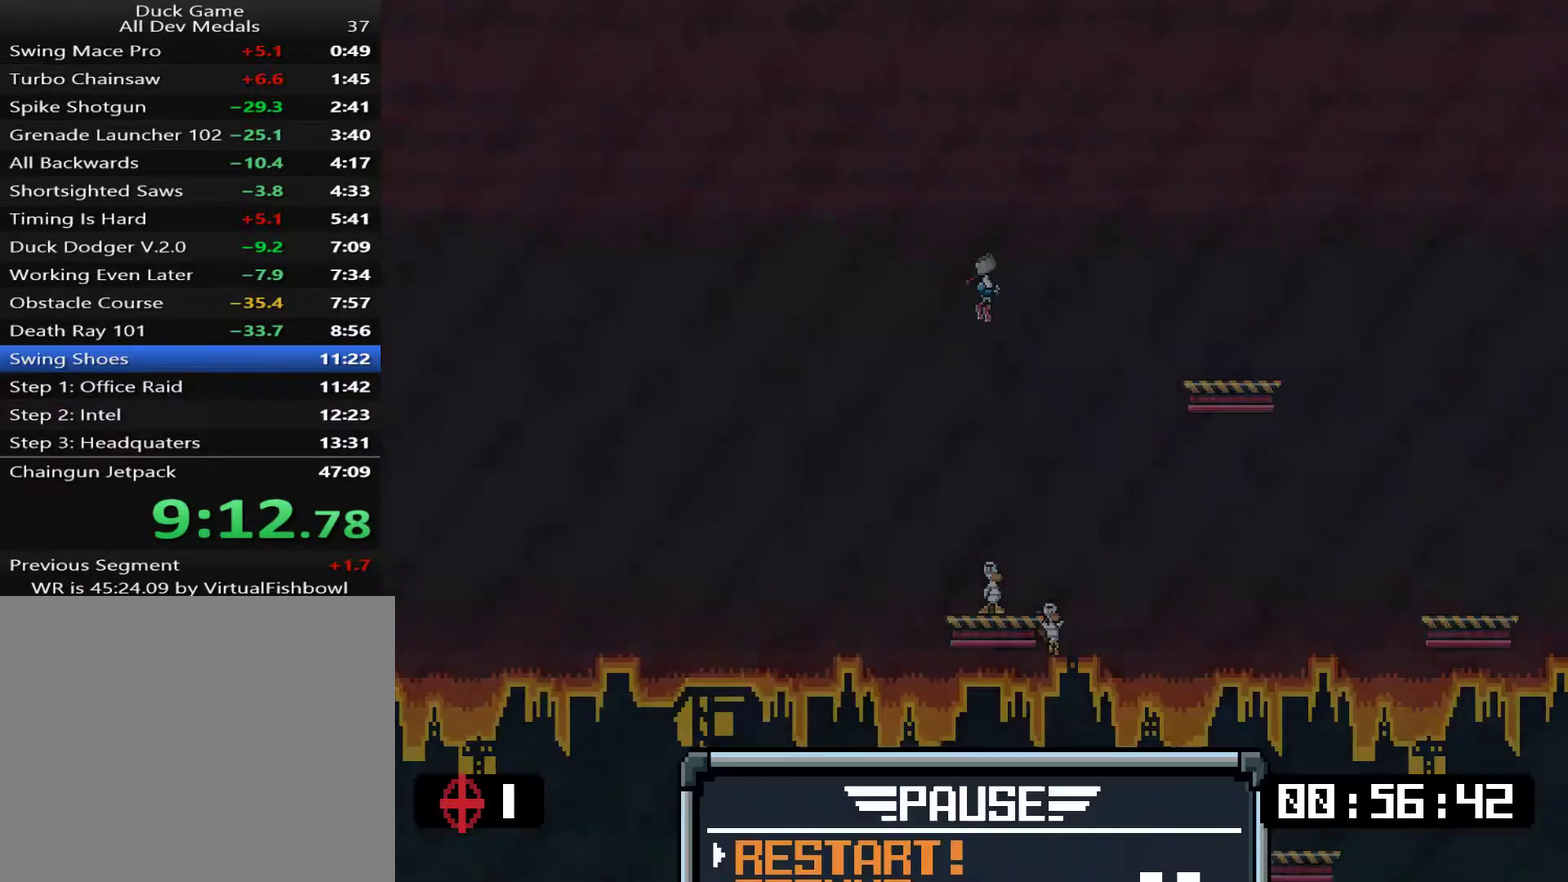
Gameplay with a controller (PlayStation layout); each line is a JSON object with the inputs held at the frame after it. "events" lists button and stick changes between this image and that frame as [ms after this image, input, new state], when the widget could be followed in between. Not read: L3 left_stick.
{"buttons": ["CROSS"], "right_stick": "center", "events": [[150, "CROSS", "down"], [250, "CROSS", "up"], [417, "CROSS", "down"]]}
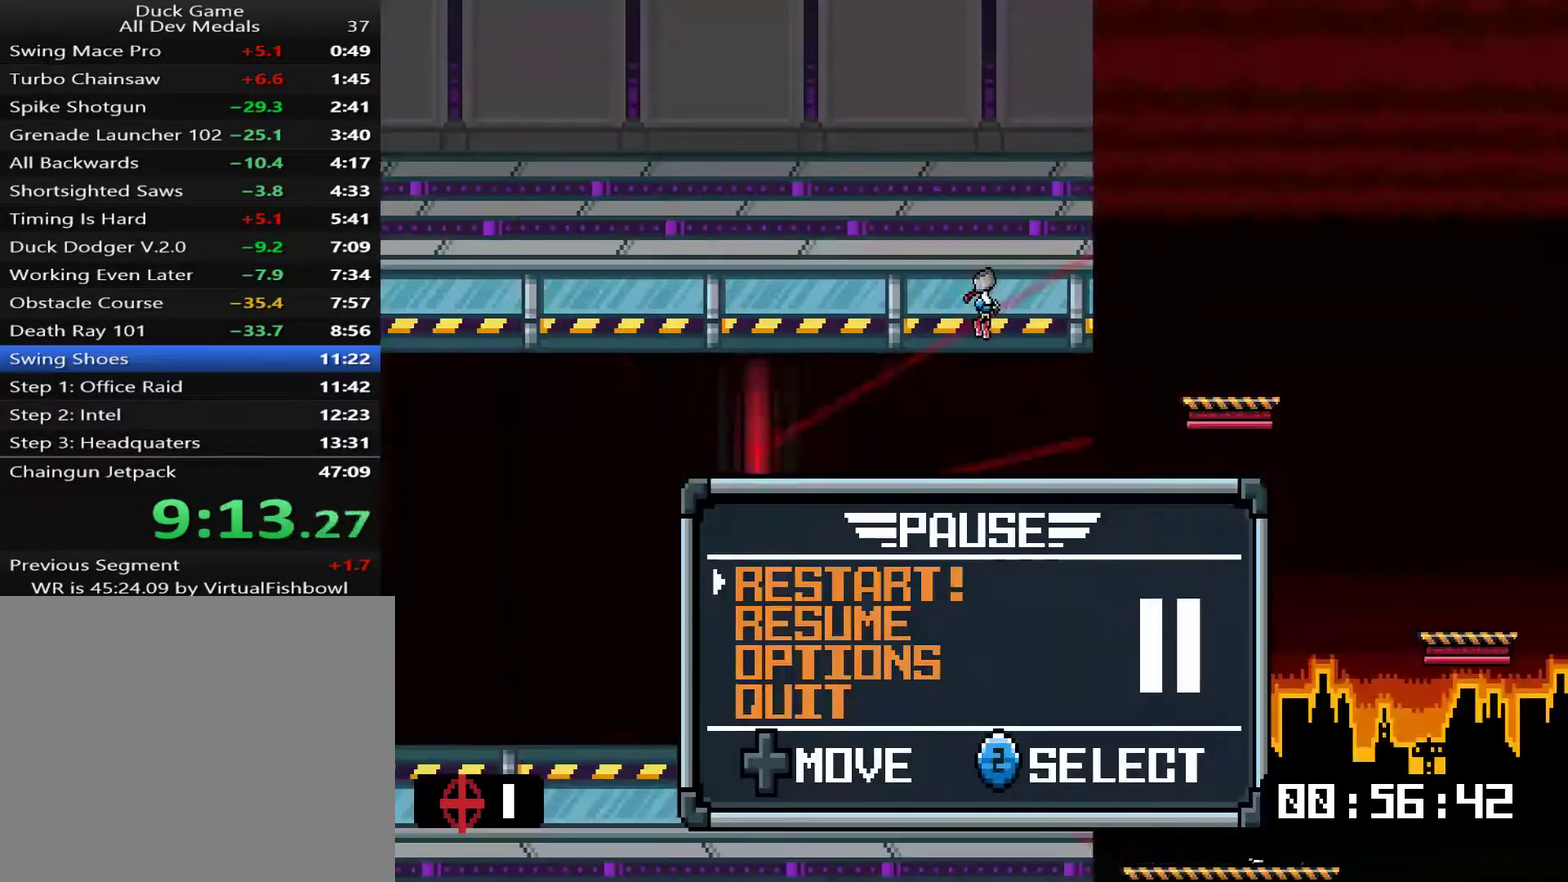
{"buttons": [], "right_stick": "center", "events": [[150, "CROSS", "up"]]}
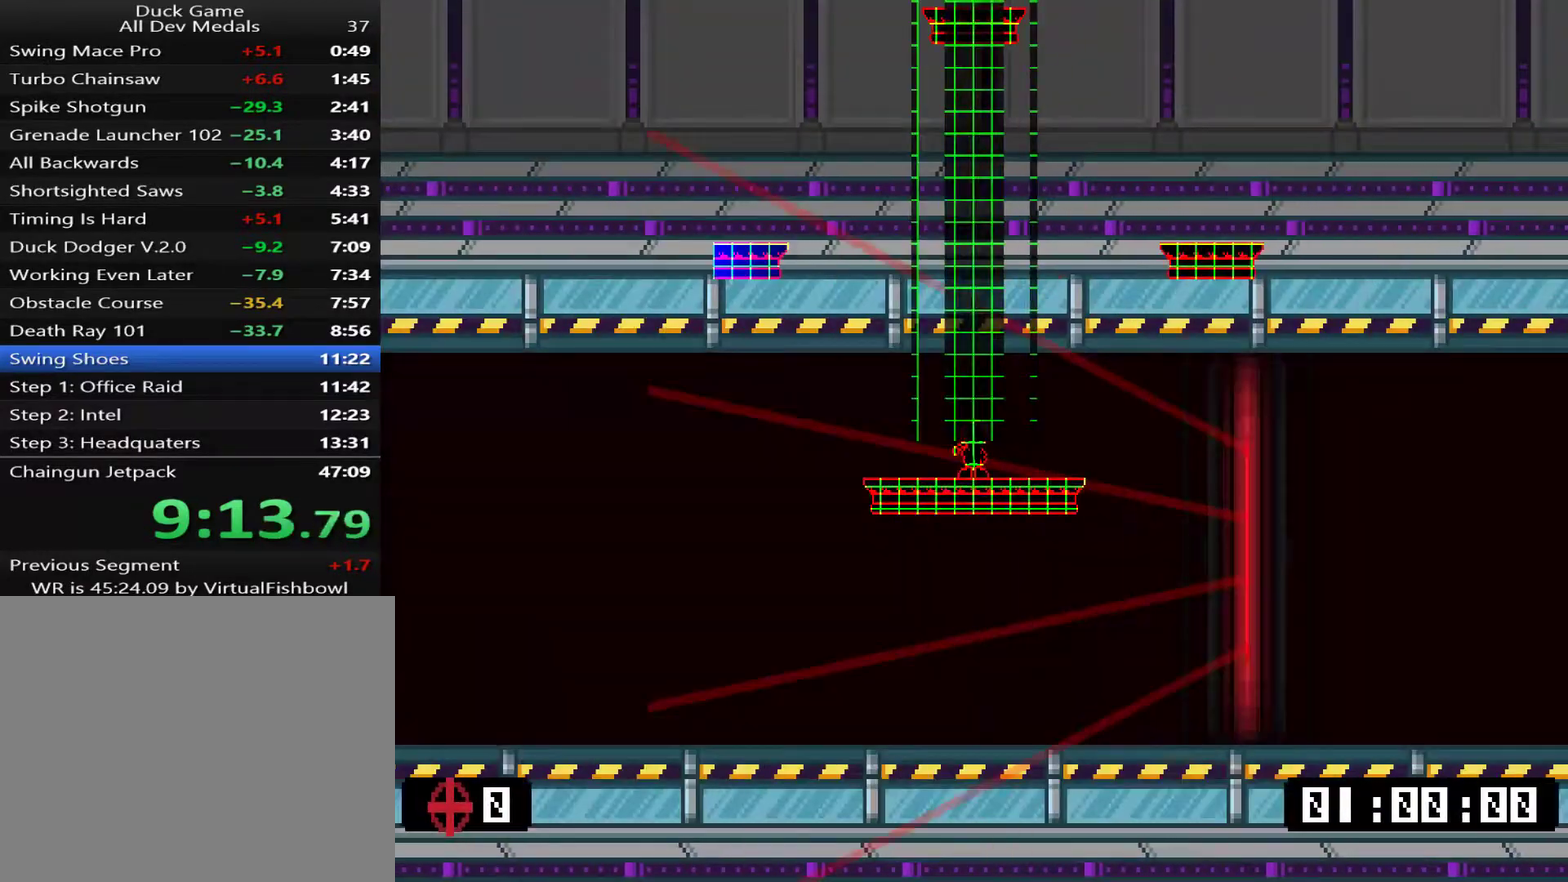
{"buttons": [], "right_stick": "center", "events": []}
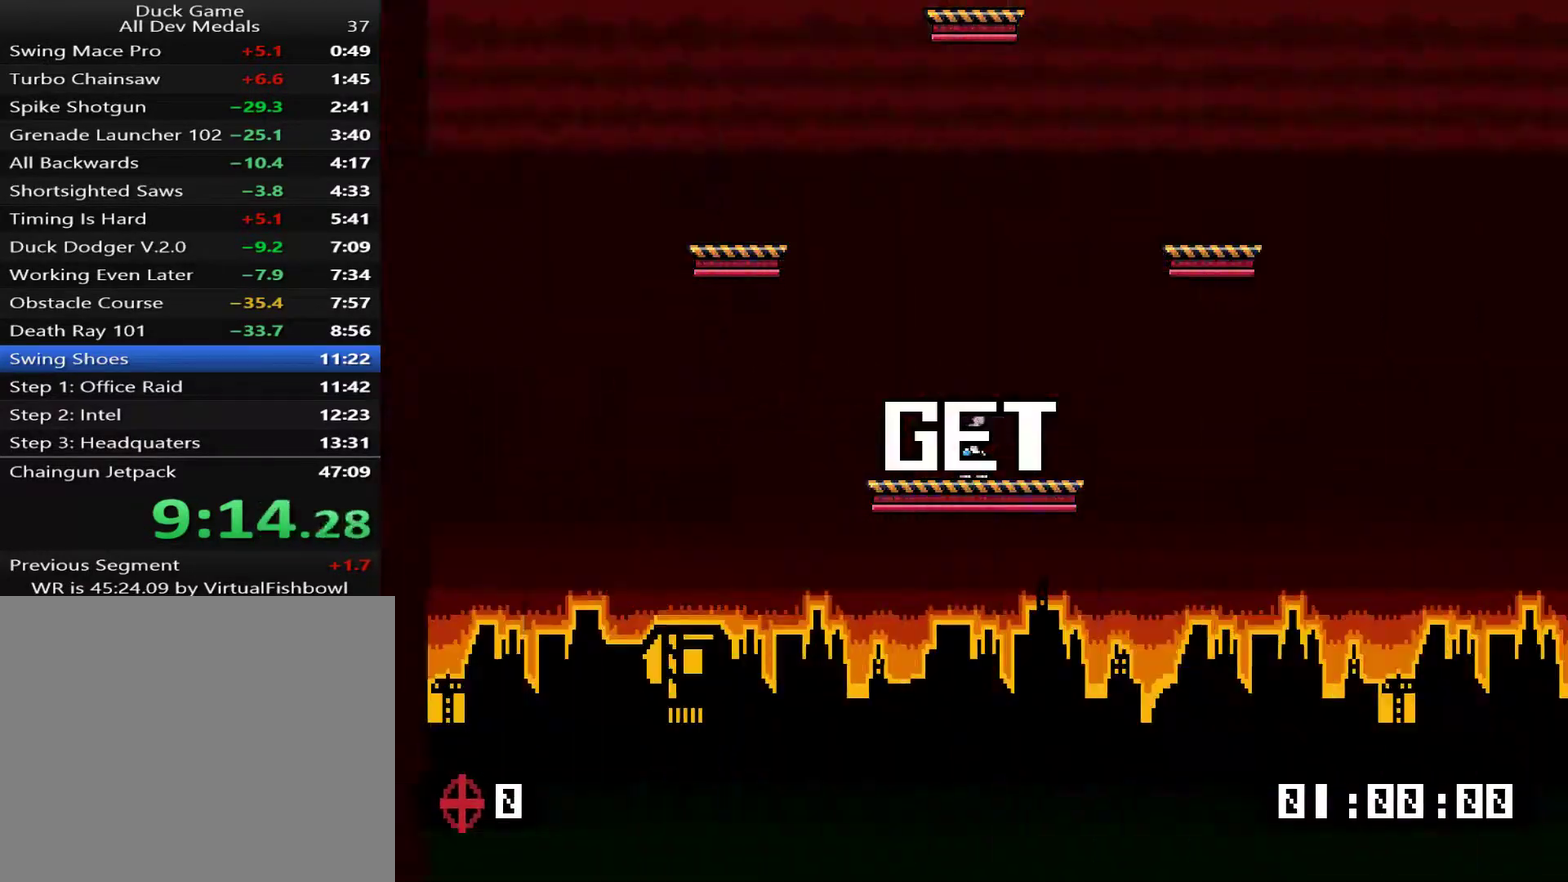
{"buttons": [], "right_stick": "center", "events": []}
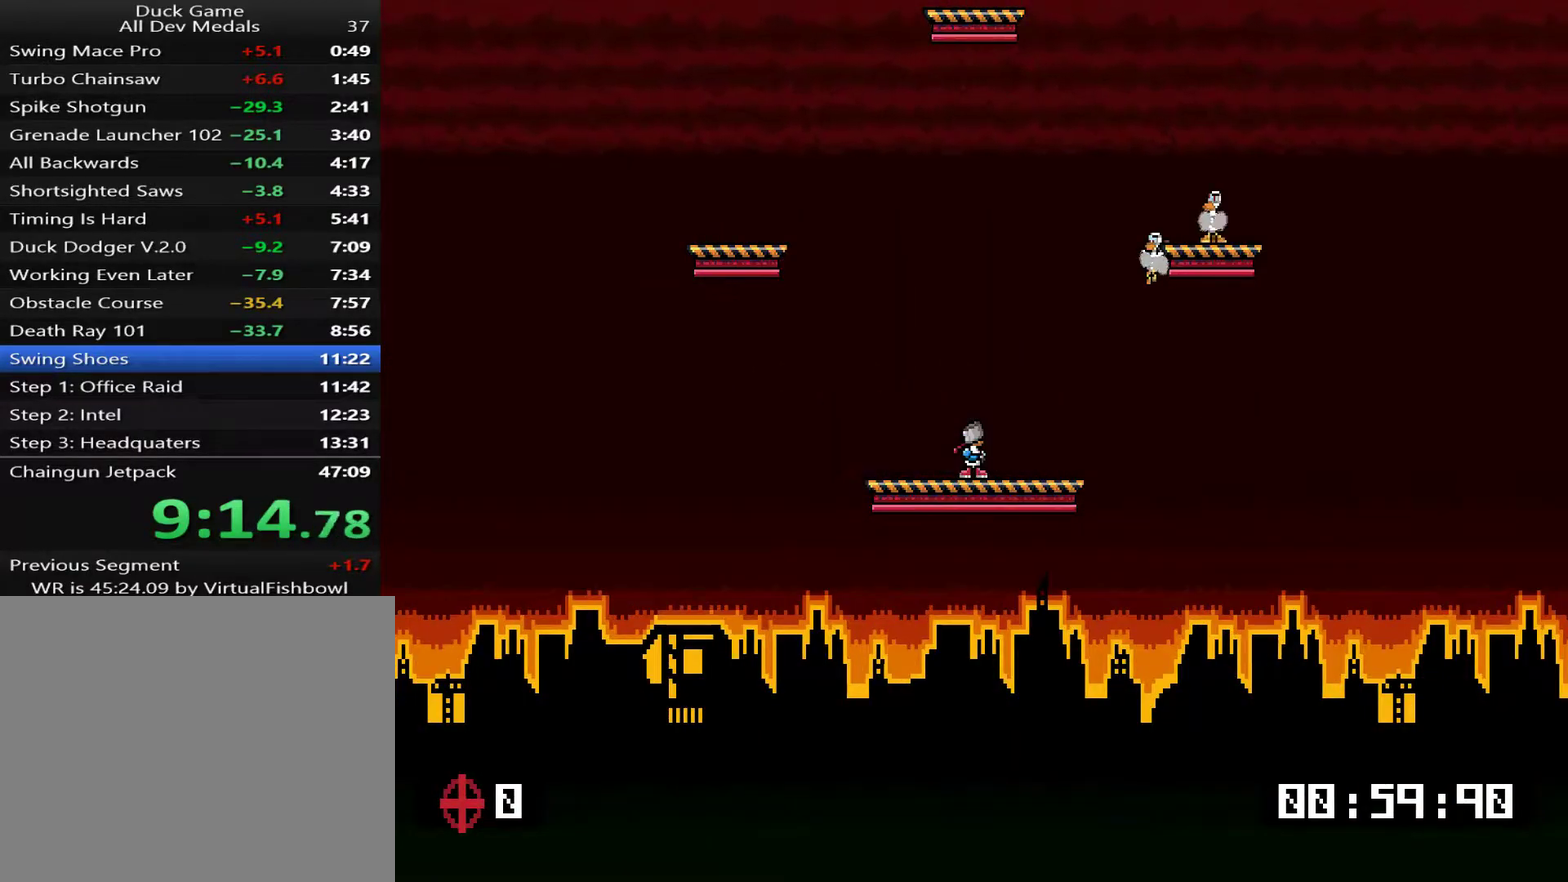
{"buttons": ["DPAD_RIGHT"], "right_stick": "center", "events": [[101, "CROSS", "down"], [201, "DPAD_RIGHT", "down"], [267, "CROSS", "up"]]}
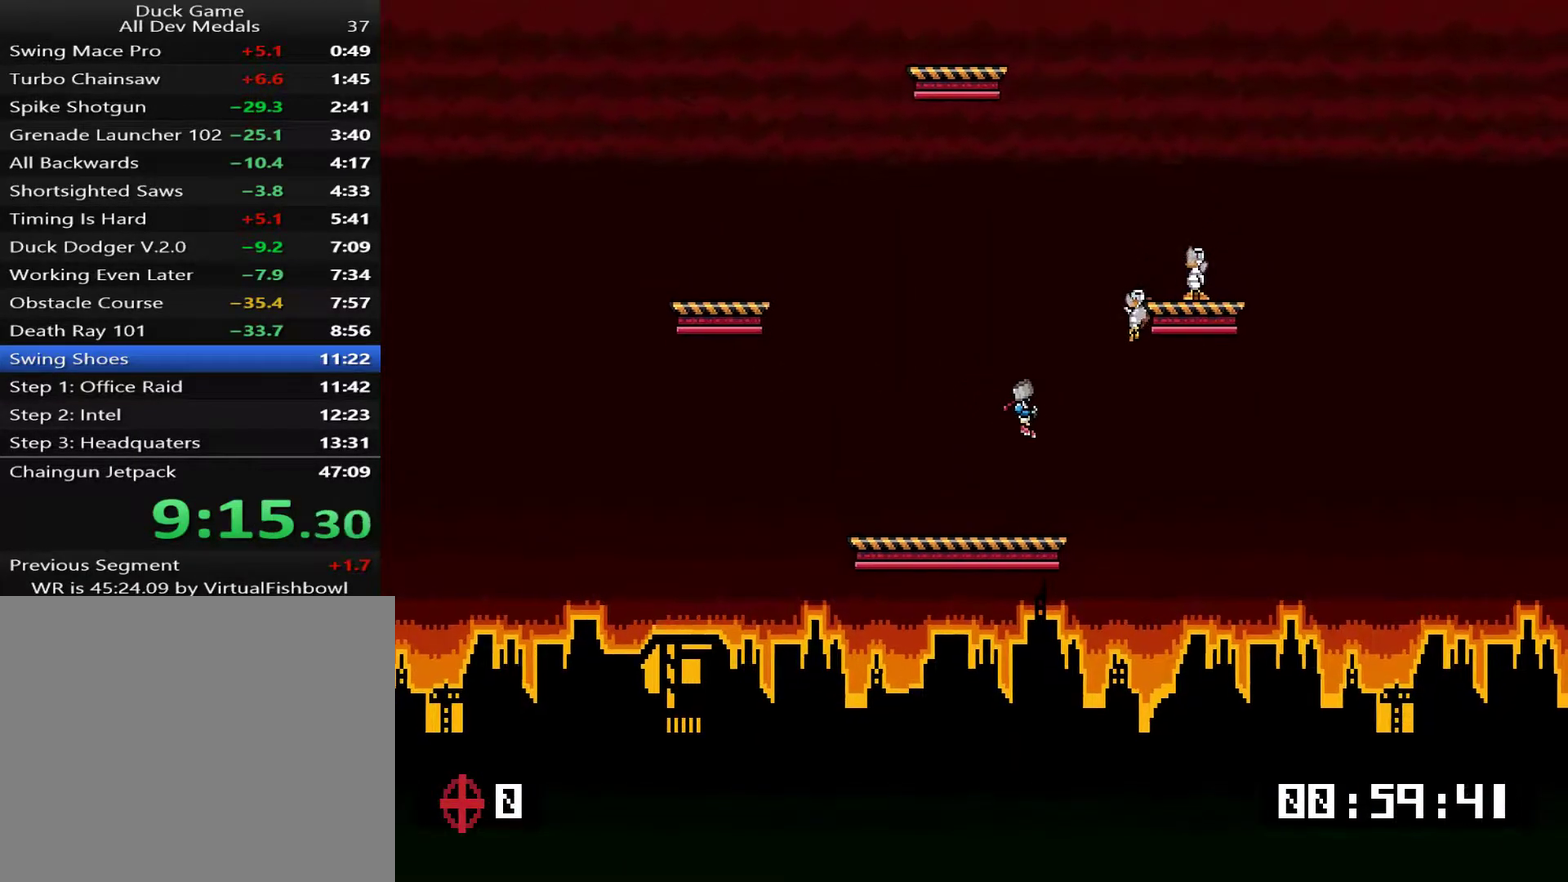
{"buttons": ["CROSS", "DPAD_LEFT"], "right_stick": "center", "events": [[184, "DPAD_UP", "down"], [217, "CROSS", "down"], [284, "CROSS", "up"], [451, "CROSS", "down"], [451, "DPAD_RIGHT", "up"], [484, "DPAD_LEFT", "down"], [484, "DPAD_UP", "up"]]}
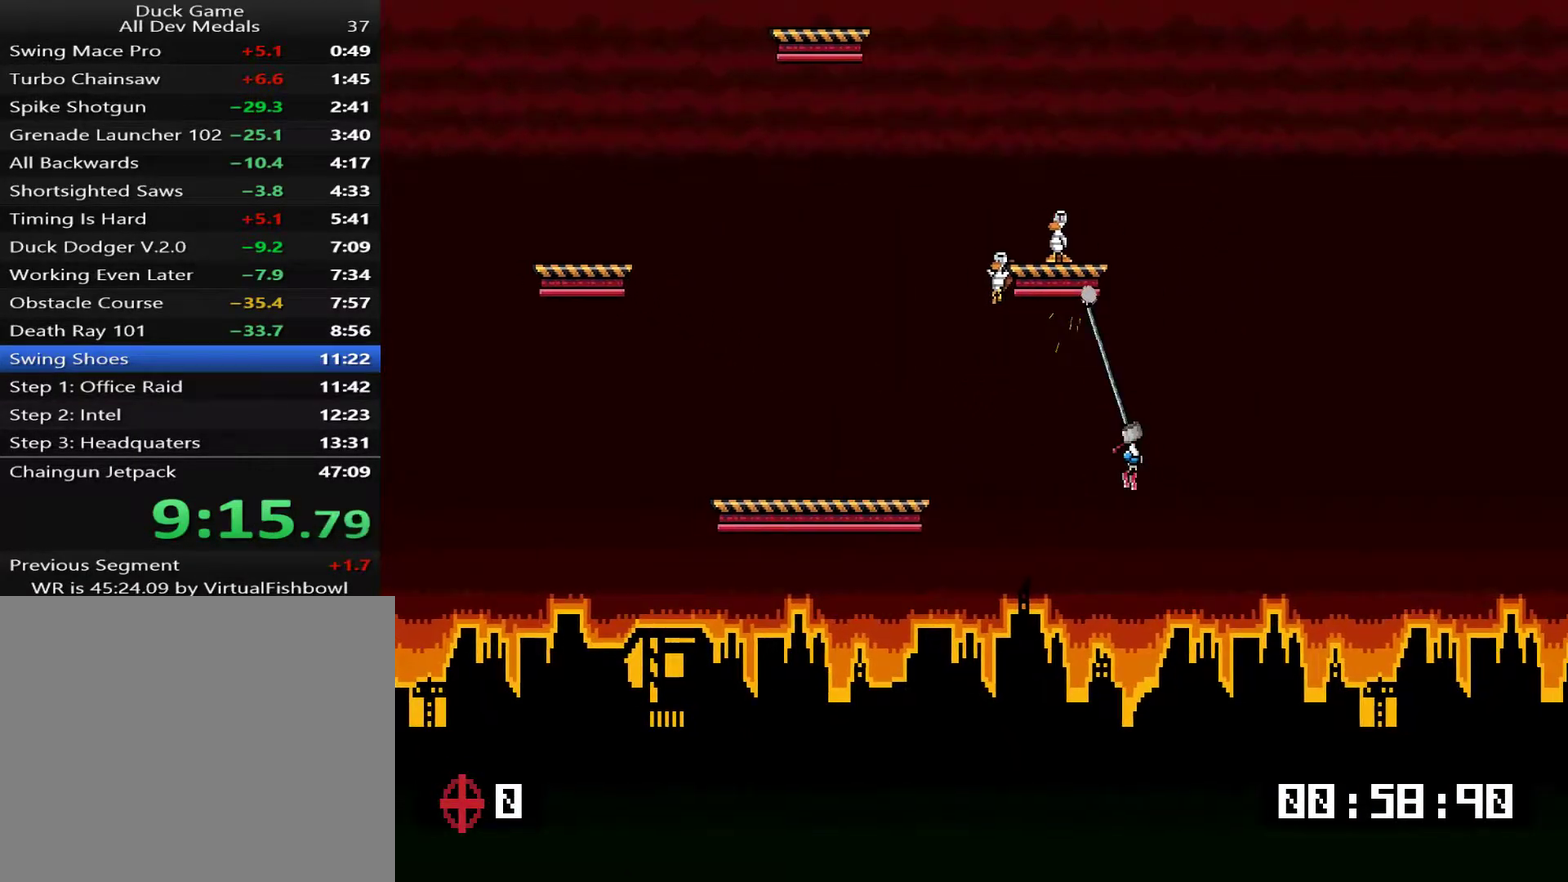
{"buttons": [], "right_stick": "center", "events": [[17, "CROSS", "up"], [484, "DPAD_LEFT", "up"]]}
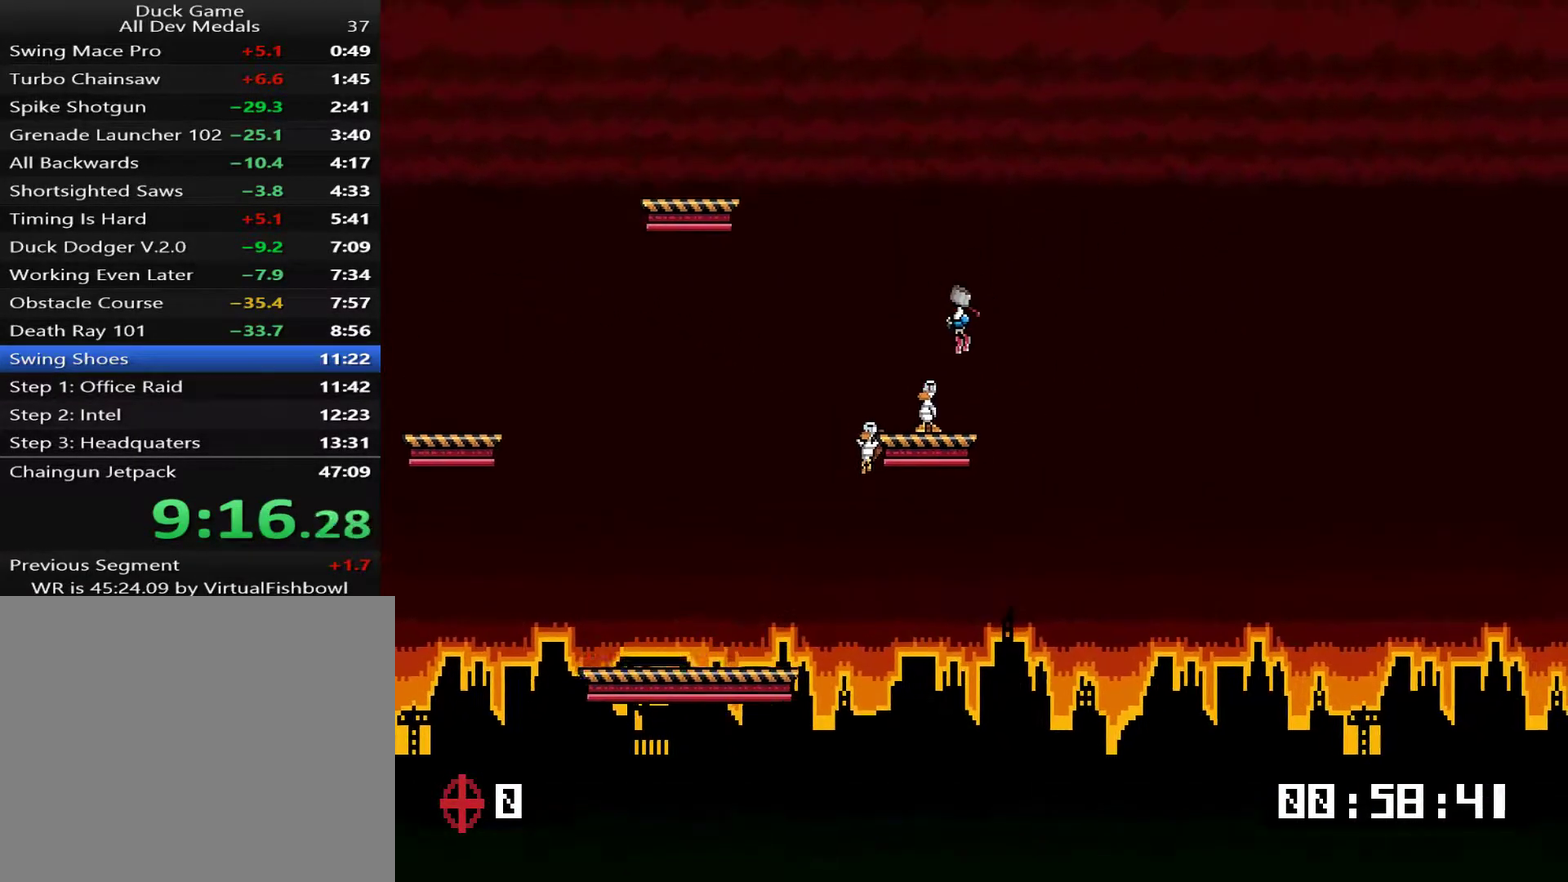
{"buttons": [], "right_stick": "center", "events": [[317, "DPAD_LEFT", "down"], [451, "DPAD_LEFT", "up"]]}
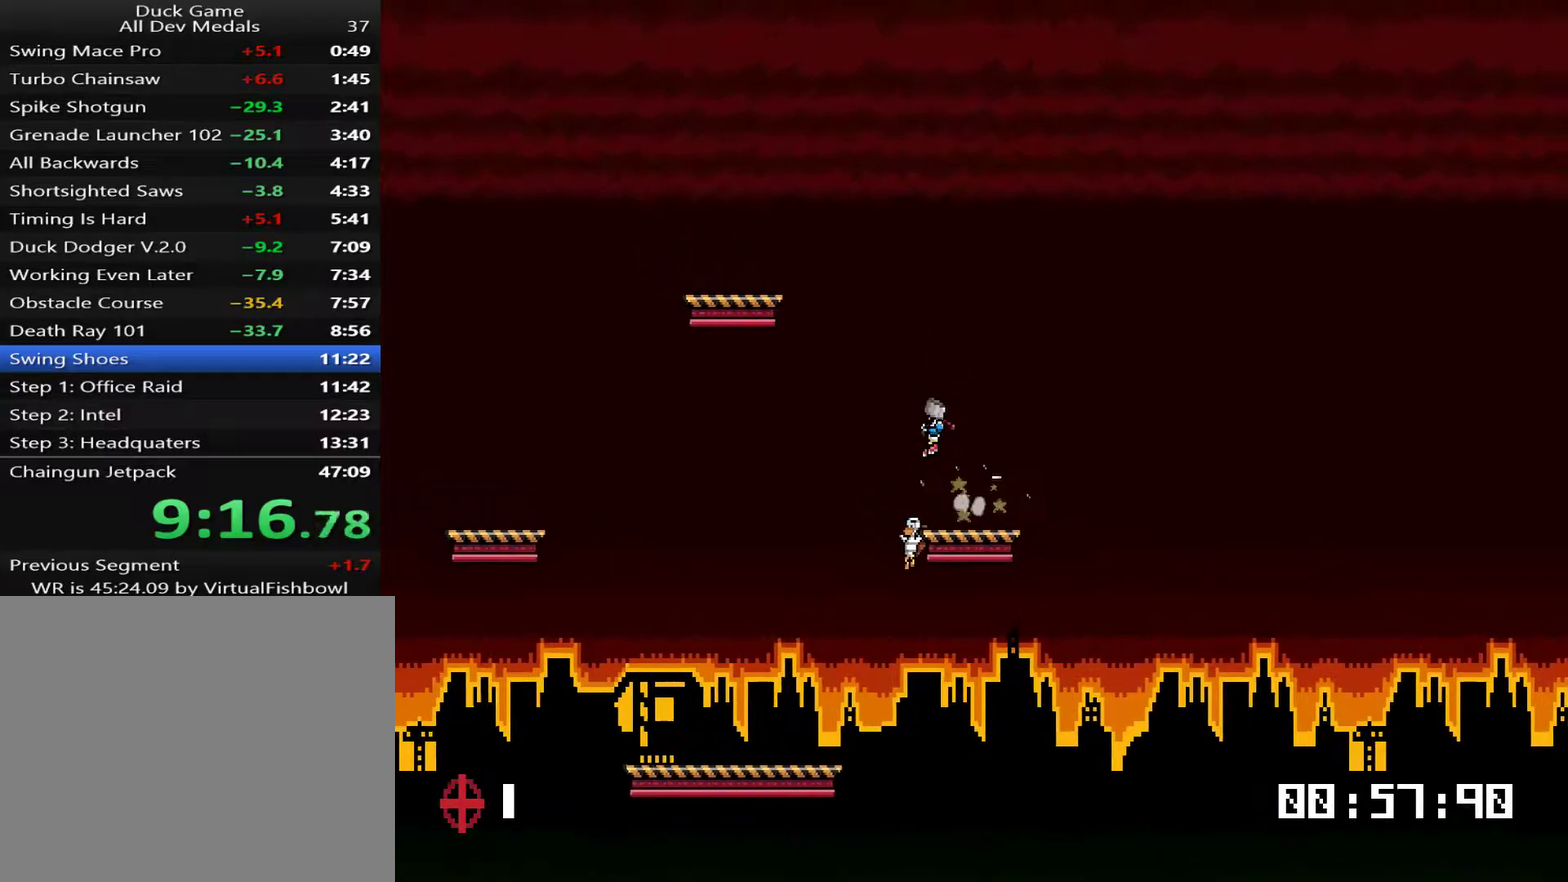
{"buttons": ["DPAD_LEFT"], "right_stick": "center", "events": [[83, "DPAD_RIGHT", "down"], [133, "DPAD_RIGHT", "up"], [200, "DPAD_LEFT", "down"]]}
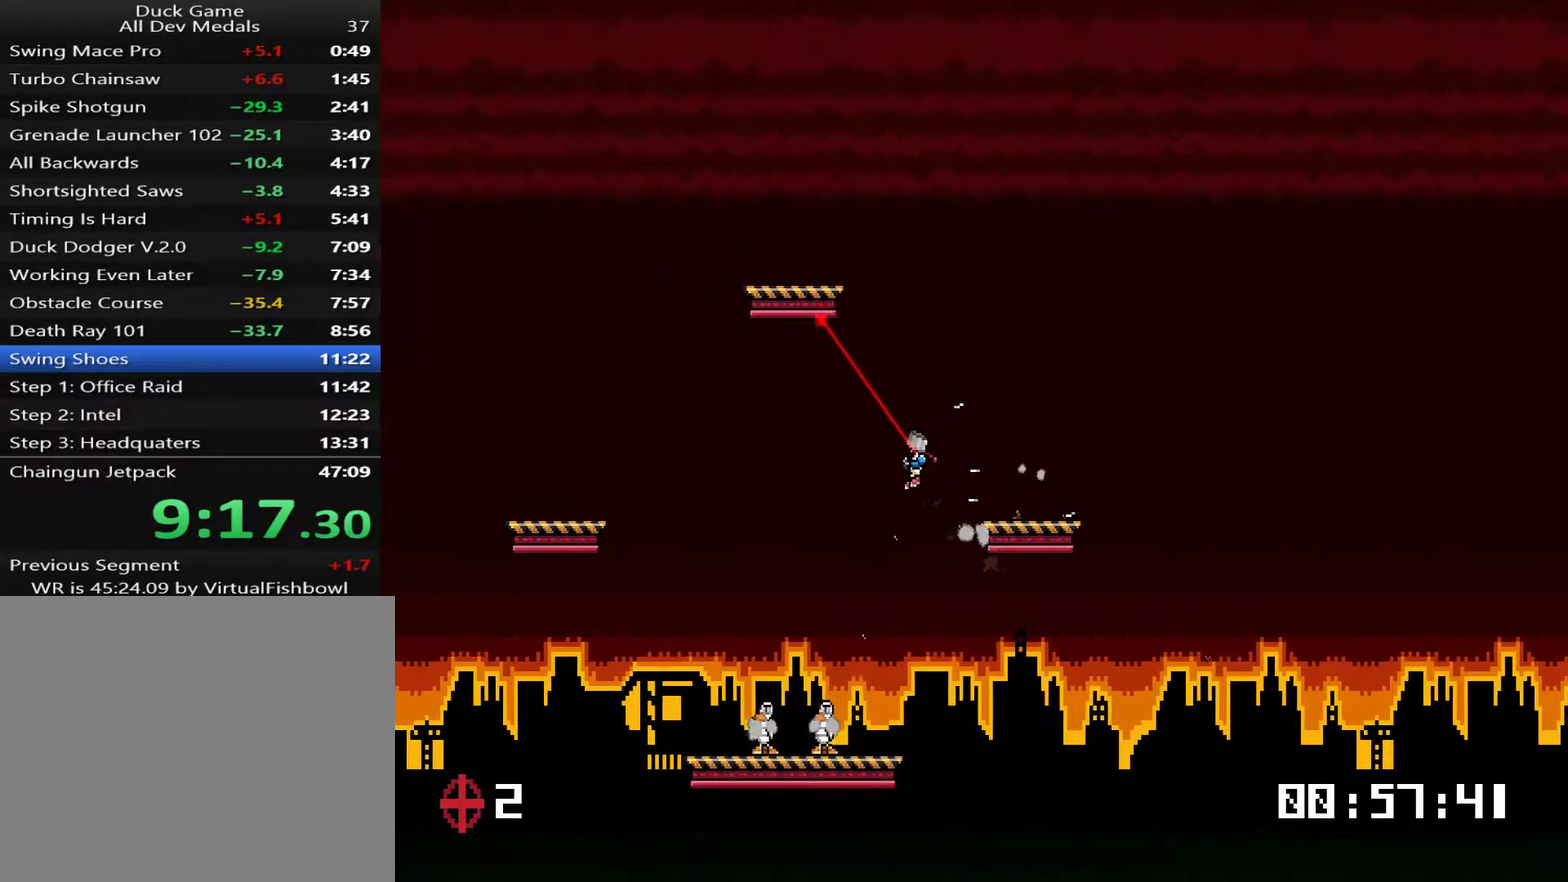
{"buttons": ["DPAD_LEFT"], "right_stick": "center", "events": [[133, "DPAD_LEFT", "up"], [400, "DPAD_LEFT", "down"]]}
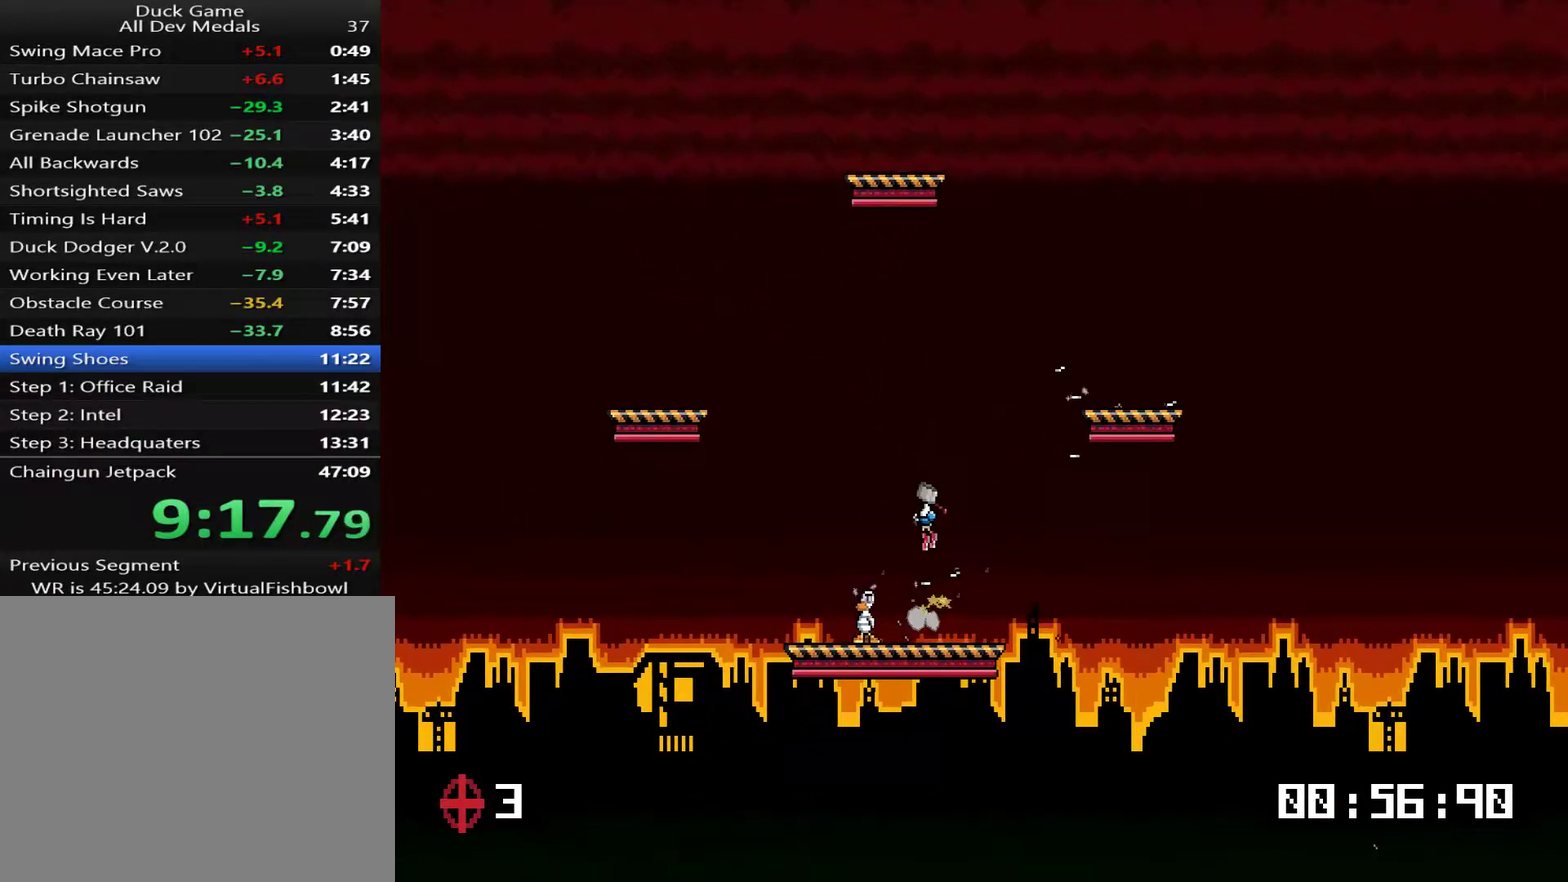
{"buttons": [], "right_stick": "center", "events": [[67, "DPAD_LEFT", "up"], [401, "DPAD_LEFT", "down"], [501, "DPAD_LEFT", "up"]]}
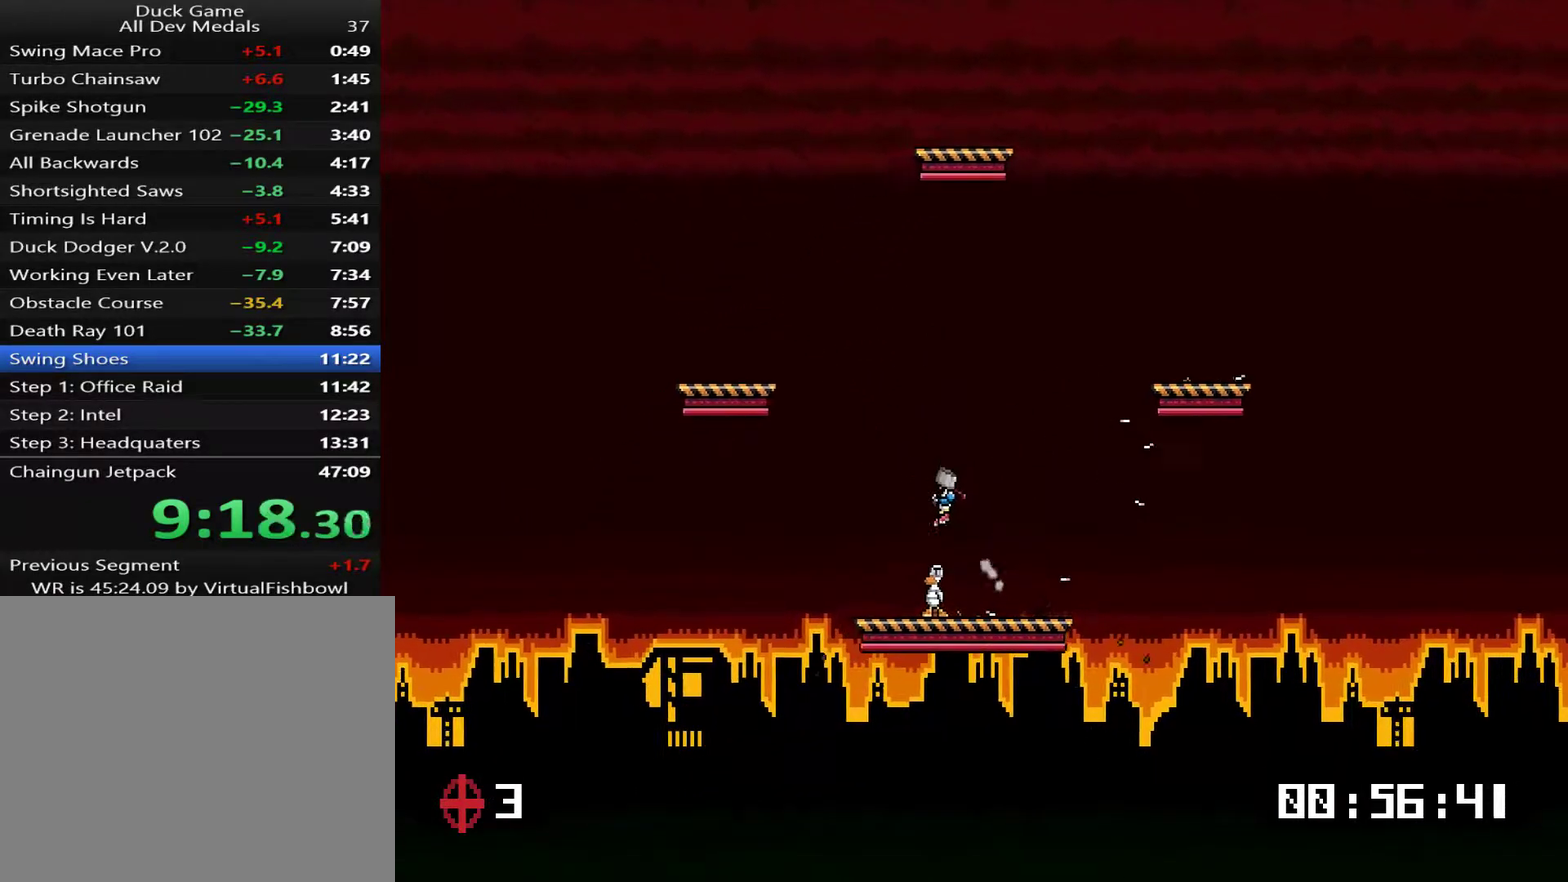
{"buttons": ["DPAD_LEFT"], "right_stick": "center", "events": [[84, "DPAD_LEFT", "down"], [284, "DPAD_LEFT", "up"], [384, "DPAD_LEFT", "down"]]}
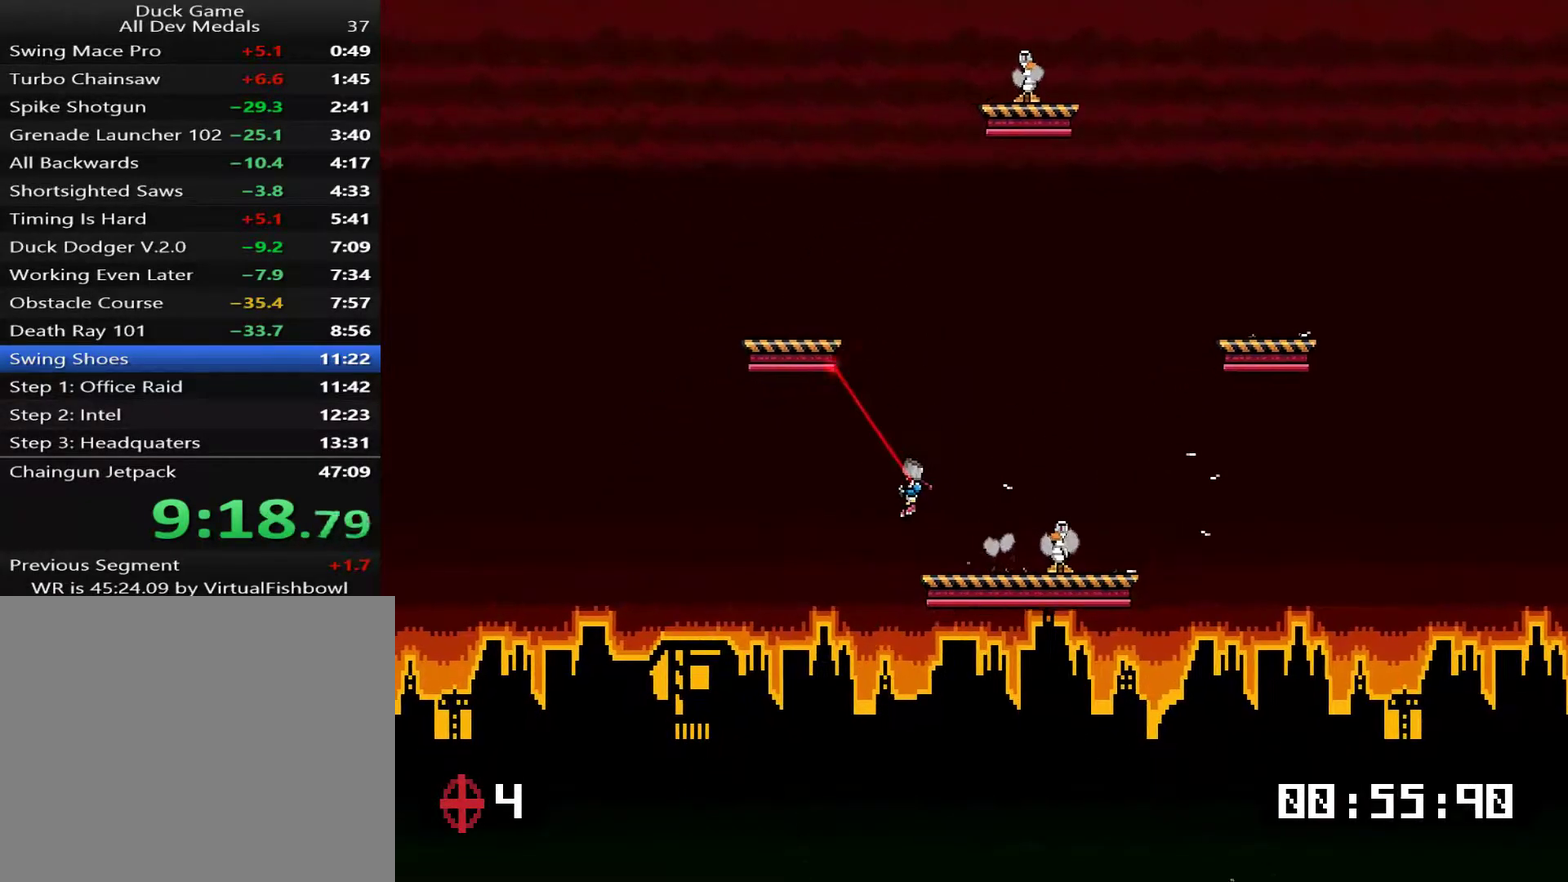
{"buttons": ["CROSS", "DPAD_UP", "DPAD_RIGHT"], "right_stick": "center", "events": [[17, "DPAD_LEFT", "up"], [83, "DPAD_RIGHT", "down"], [317, "DPAD_UP", "down"], [417, "CROSS", "down"]]}
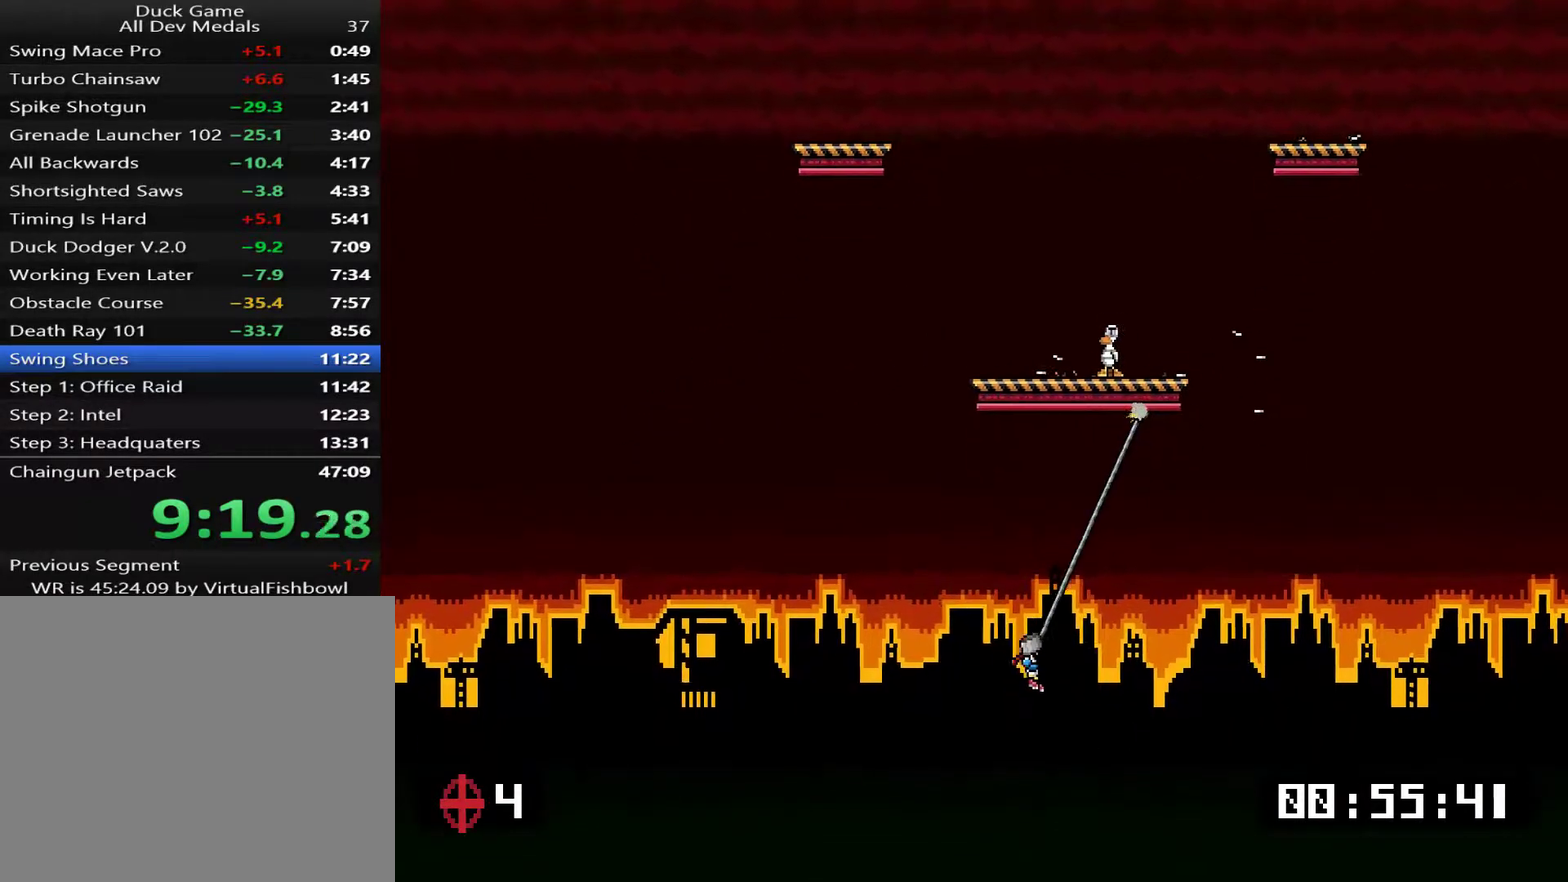
{"buttons": ["DPAD_LEFT"], "right_stick": "center", "events": [[17, "CROSS", "up"], [117, "DPAD_RIGHT", "up"], [250, "DPAD_LEFT", "down"], [250, "DPAD_UP", "up"]]}
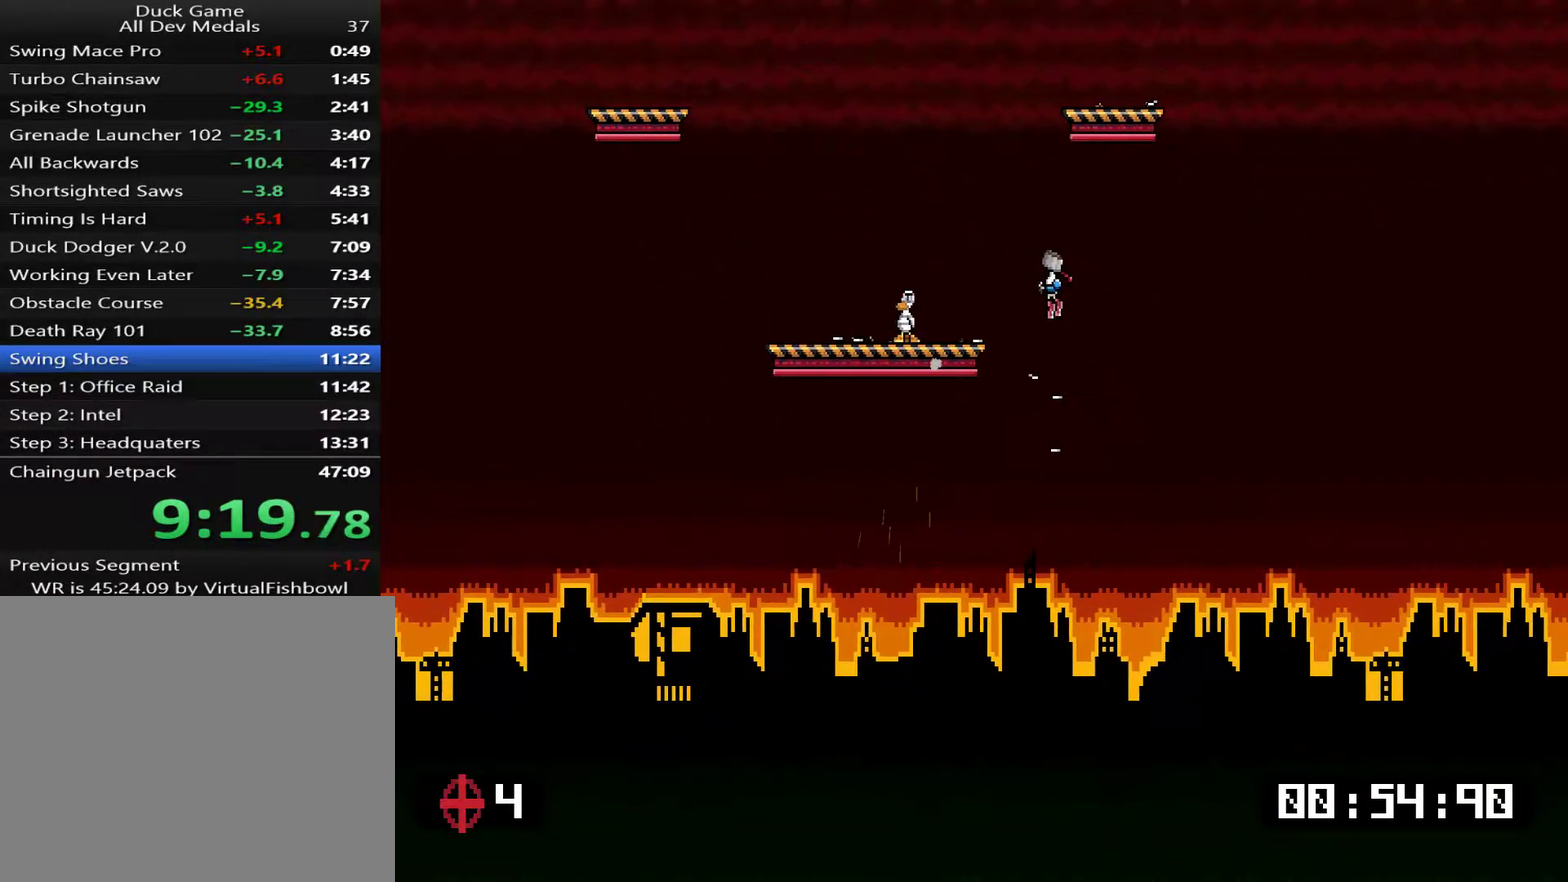
{"buttons": [], "right_stick": "center", "events": [[334, "DPAD_LEFT", "up"]]}
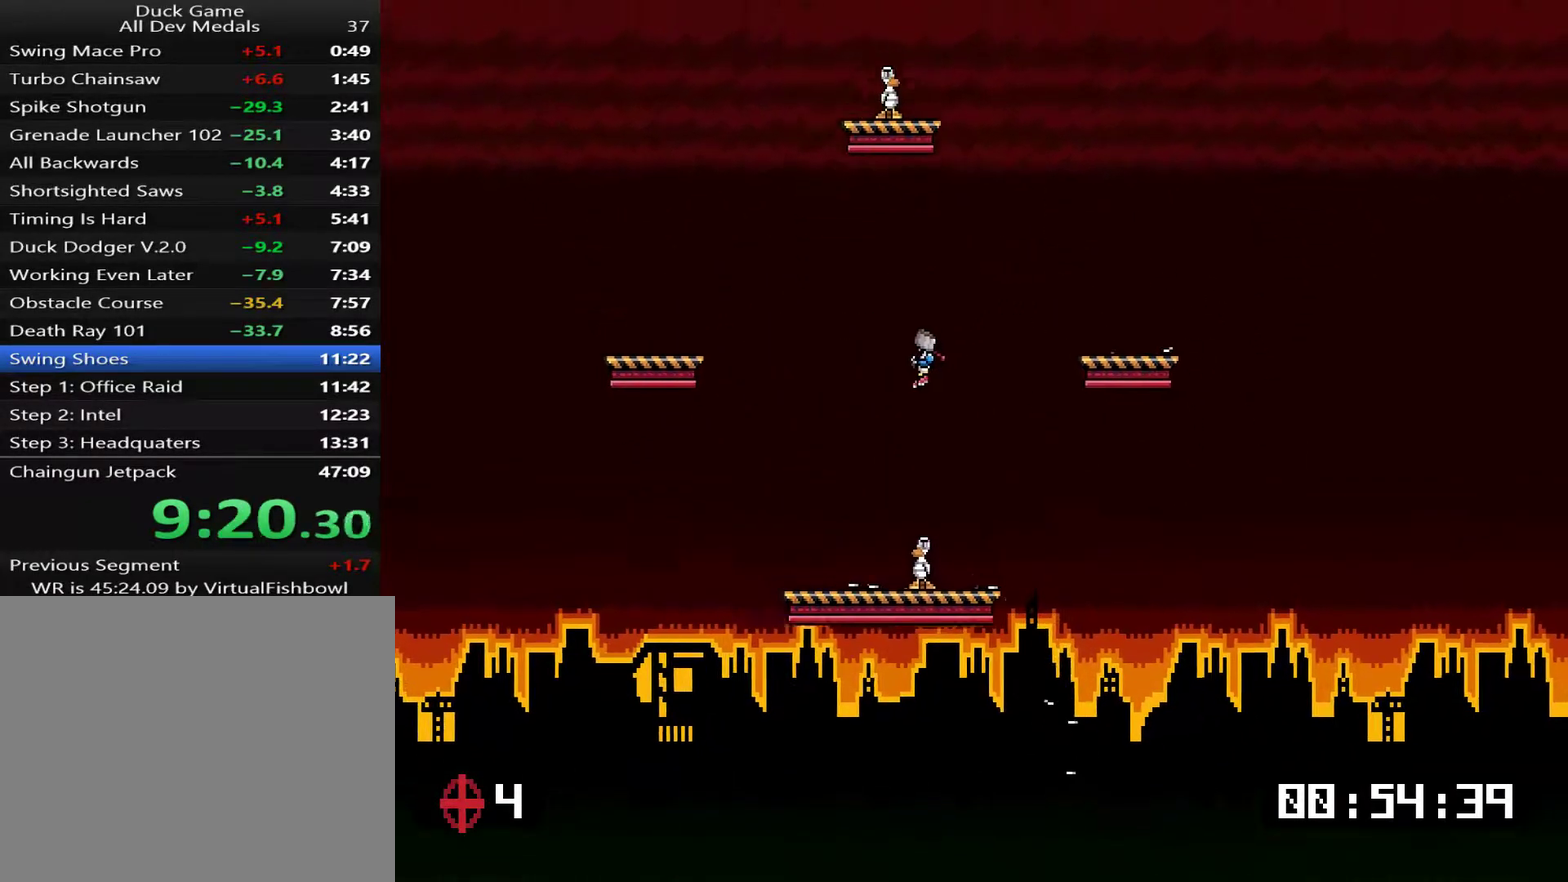
{"buttons": ["DPAD_RIGHT"], "right_stick": "center", "events": [[317, "DPAD_RIGHT", "down"]]}
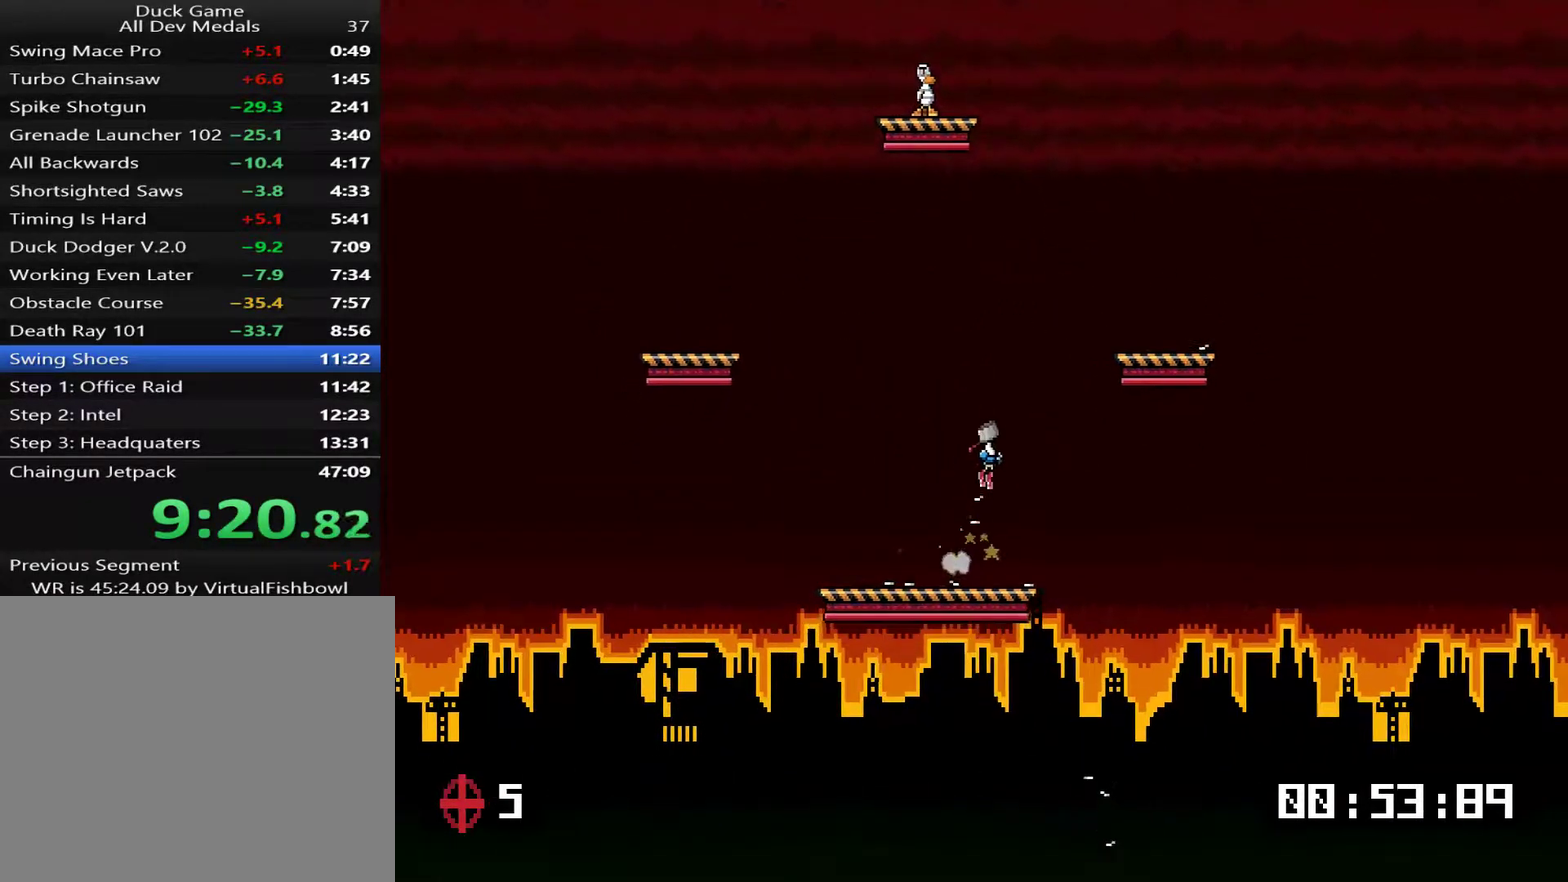
{"buttons": ["DPAD_UP", "DPAD_RIGHT"], "right_stick": "center", "events": [[318, "DPAD_UP", "down"], [384, "CROSS", "down"], [484, "CROSS", "up"]]}
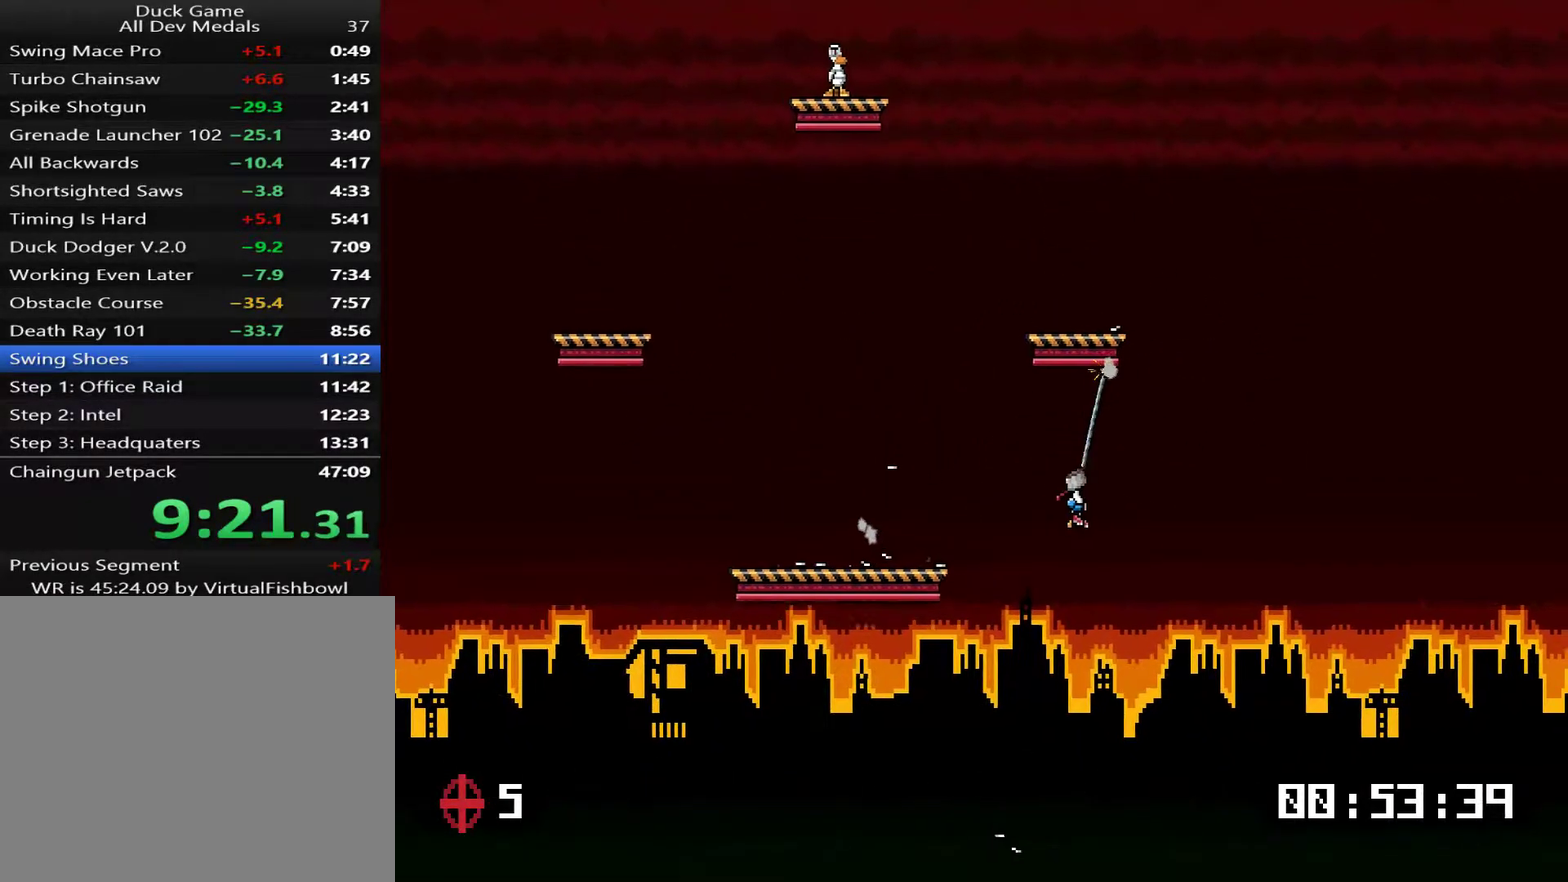
{"buttons": ["DPAD_UP", "DPAD_LEFT"], "right_stick": "center", "events": [[100, "DPAD_RIGHT", "up"], [167, "CROSS", "down"], [167, "DPAD_LEFT", "down"], [234, "CROSS", "up"]]}
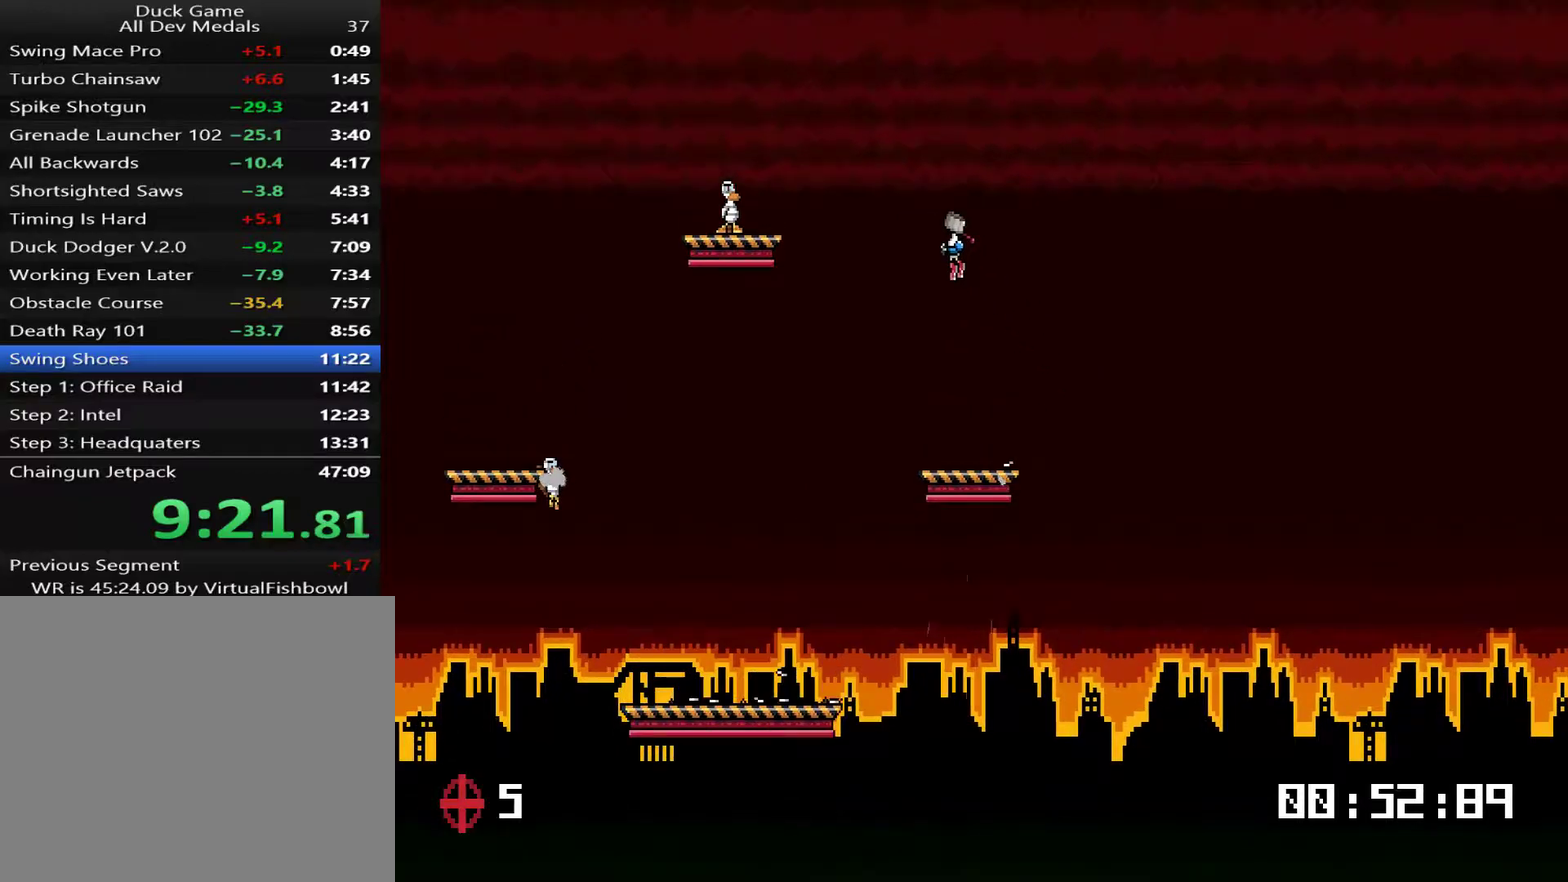
{"buttons": ["DPAD_UP", "DPAD_LEFT"], "right_stick": "center", "events": []}
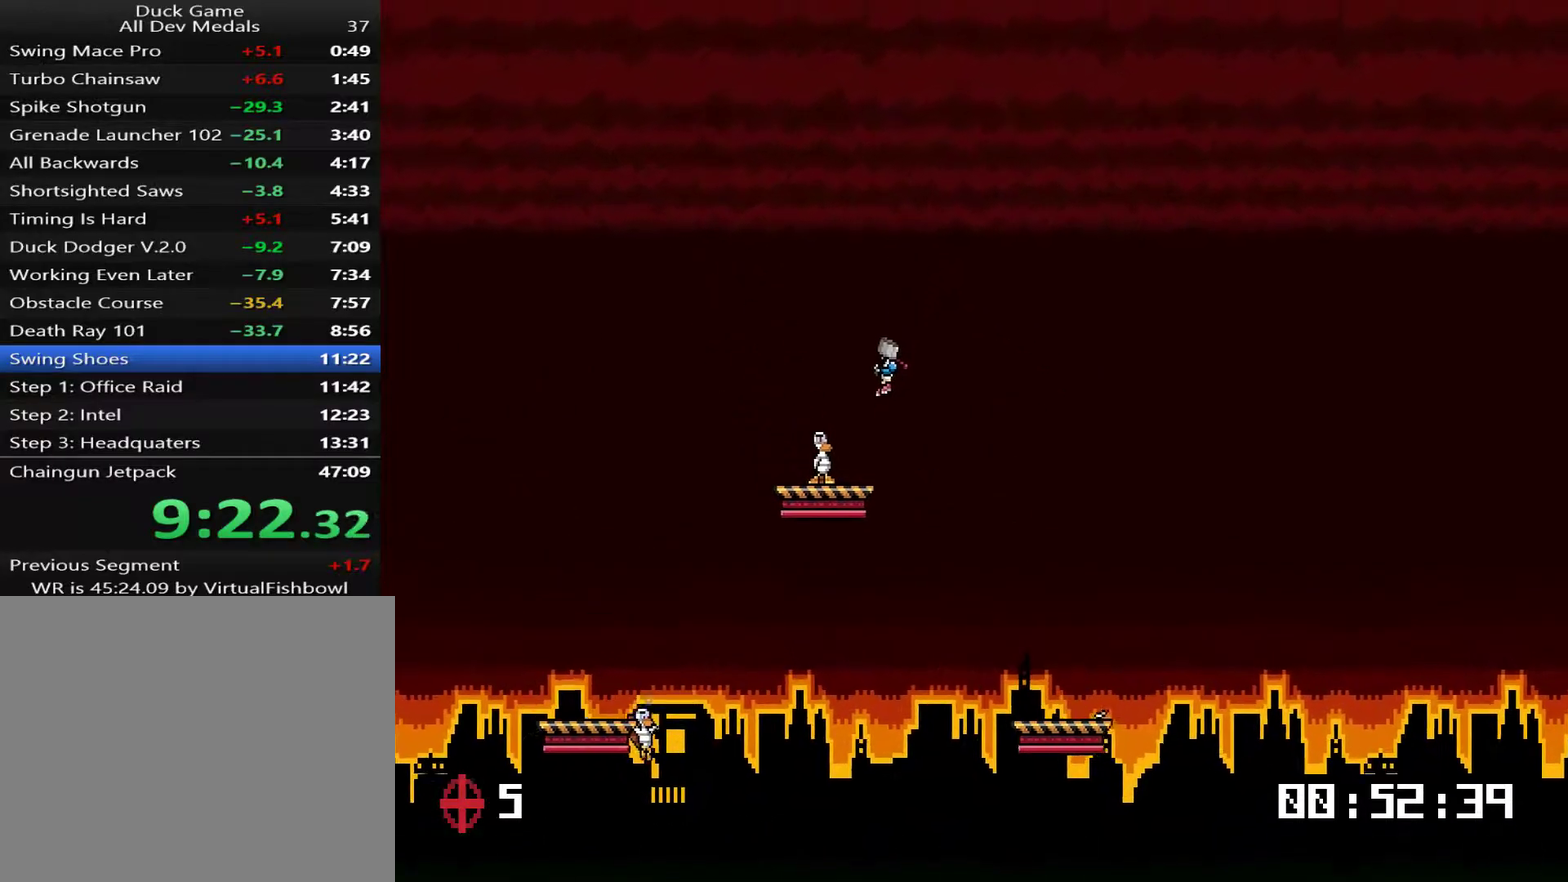
{"buttons": [], "right_stick": "center", "events": [[67, "DPAD_UP", "up"], [133, "DPAD_LEFT", "up"], [200, "CROSS", "down"], [200, "DPAD_RIGHT", "down"], [300, "DPAD_RIGHT", "up"], [434, "CROSS", "up"]]}
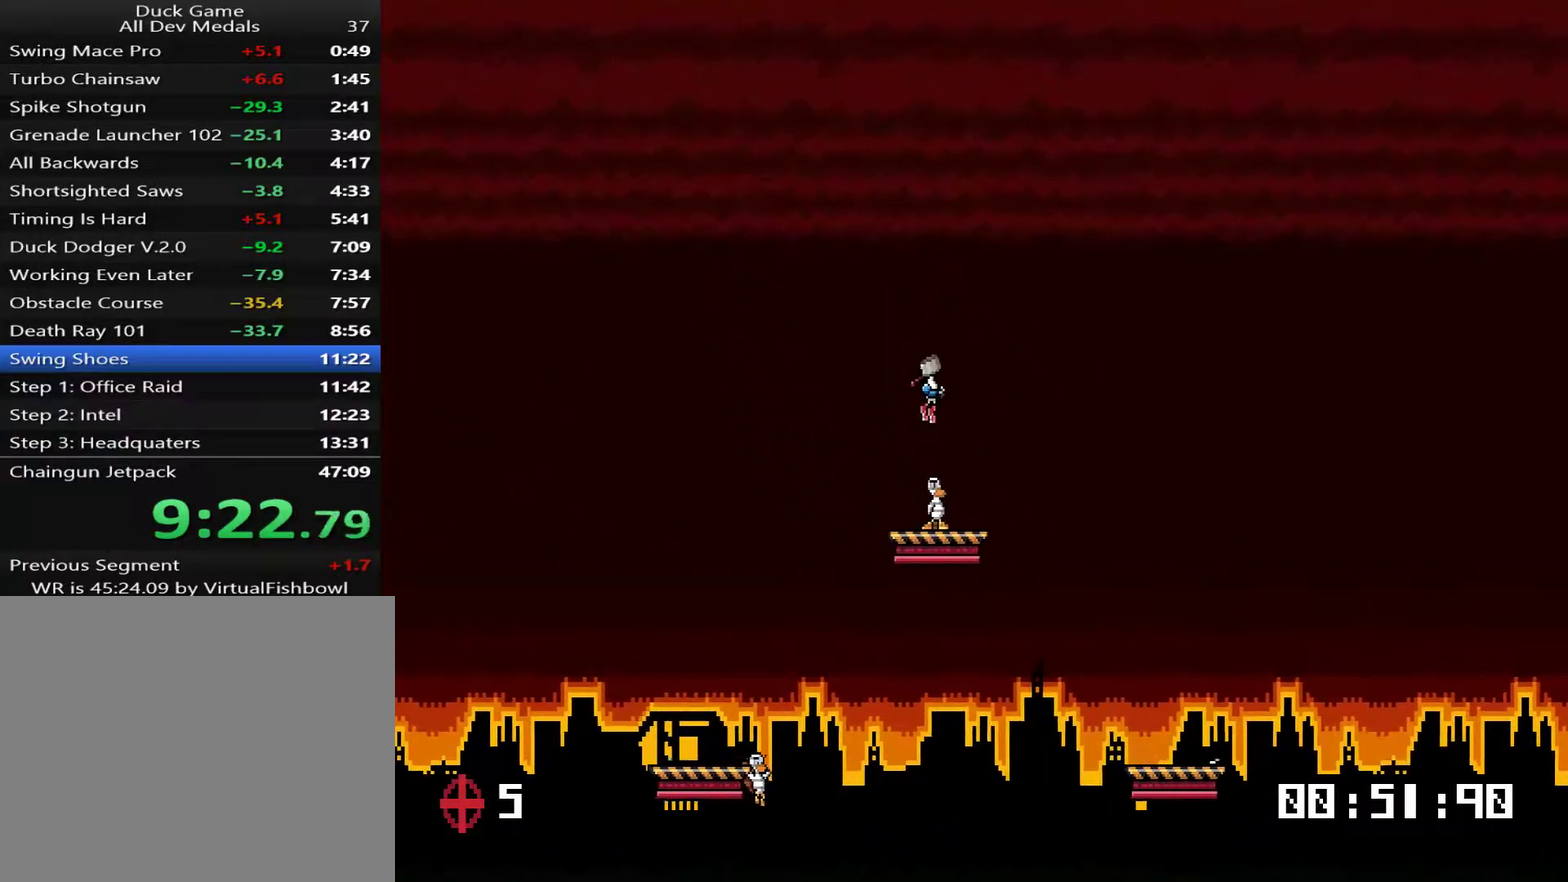
{"buttons": ["DPAD_LEFT"], "right_stick": "center", "events": [[200, "DPAD_LEFT", "down"]]}
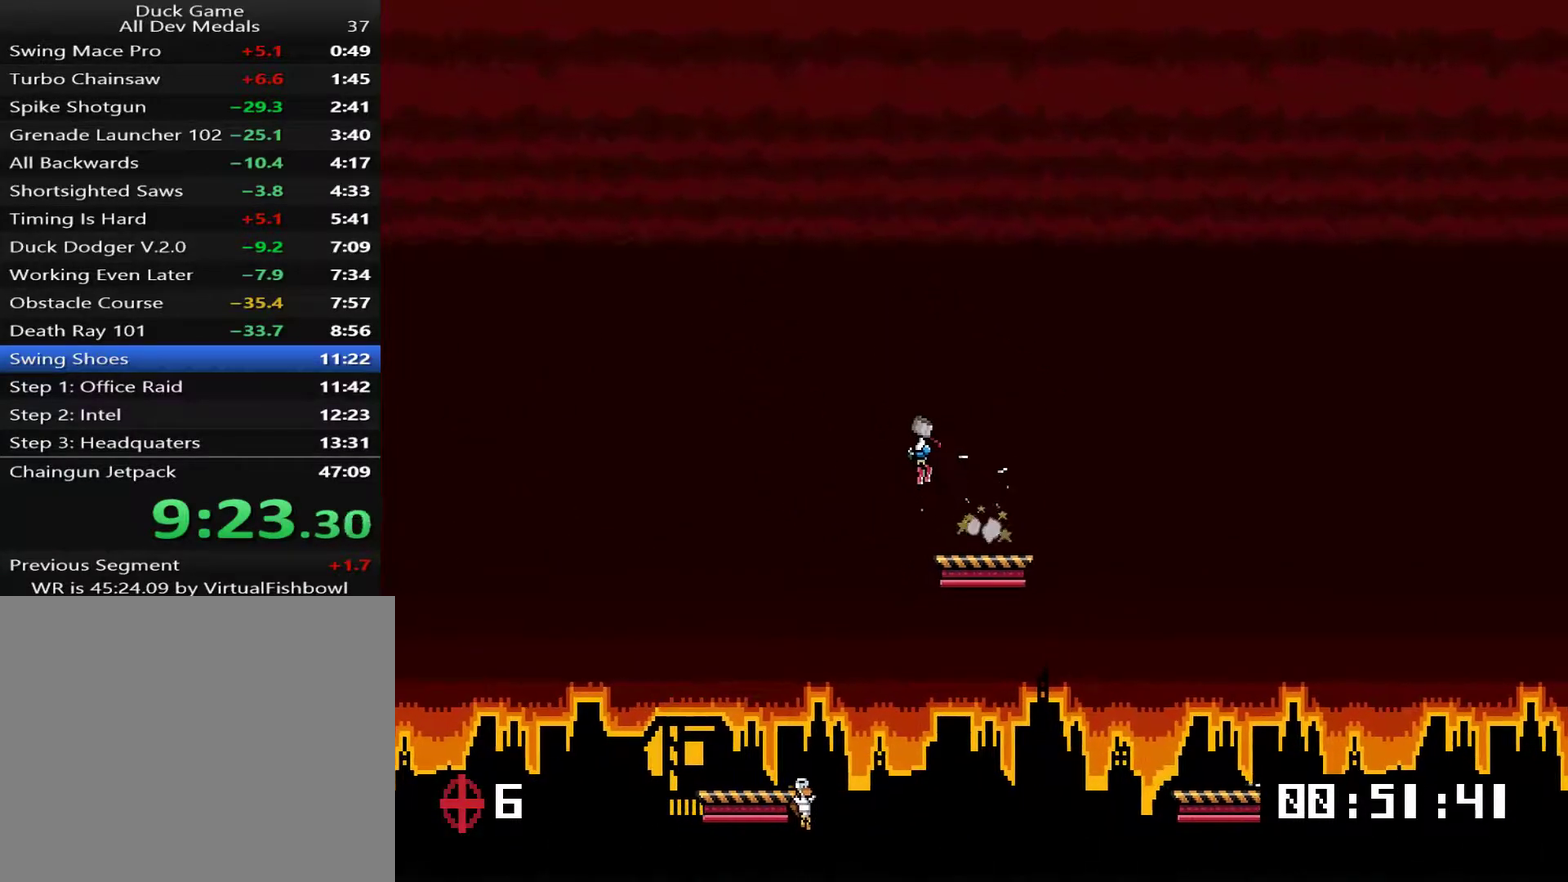
{"buttons": [], "right_stick": "center", "events": [[200, "DPAD_LEFT", "up"]]}
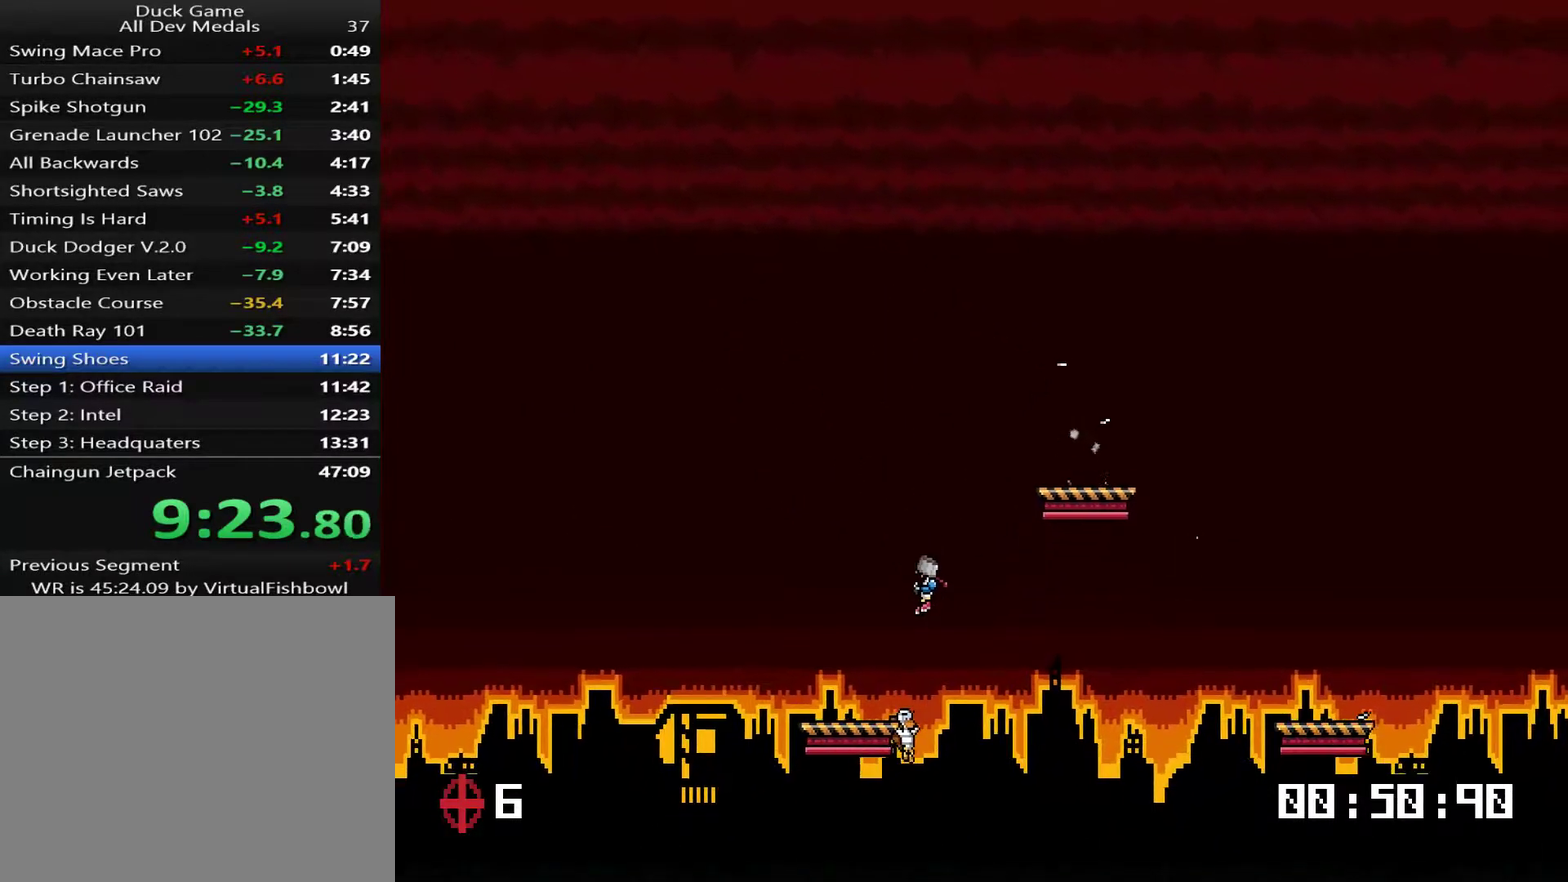
{"buttons": ["DPAD_RIGHT"], "right_stick": "center", "events": [[33, "DPAD_LEFT", "down"], [167, "DPAD_LEFT", "up"], [267, "DPAD_RIGHT", "down"]]}
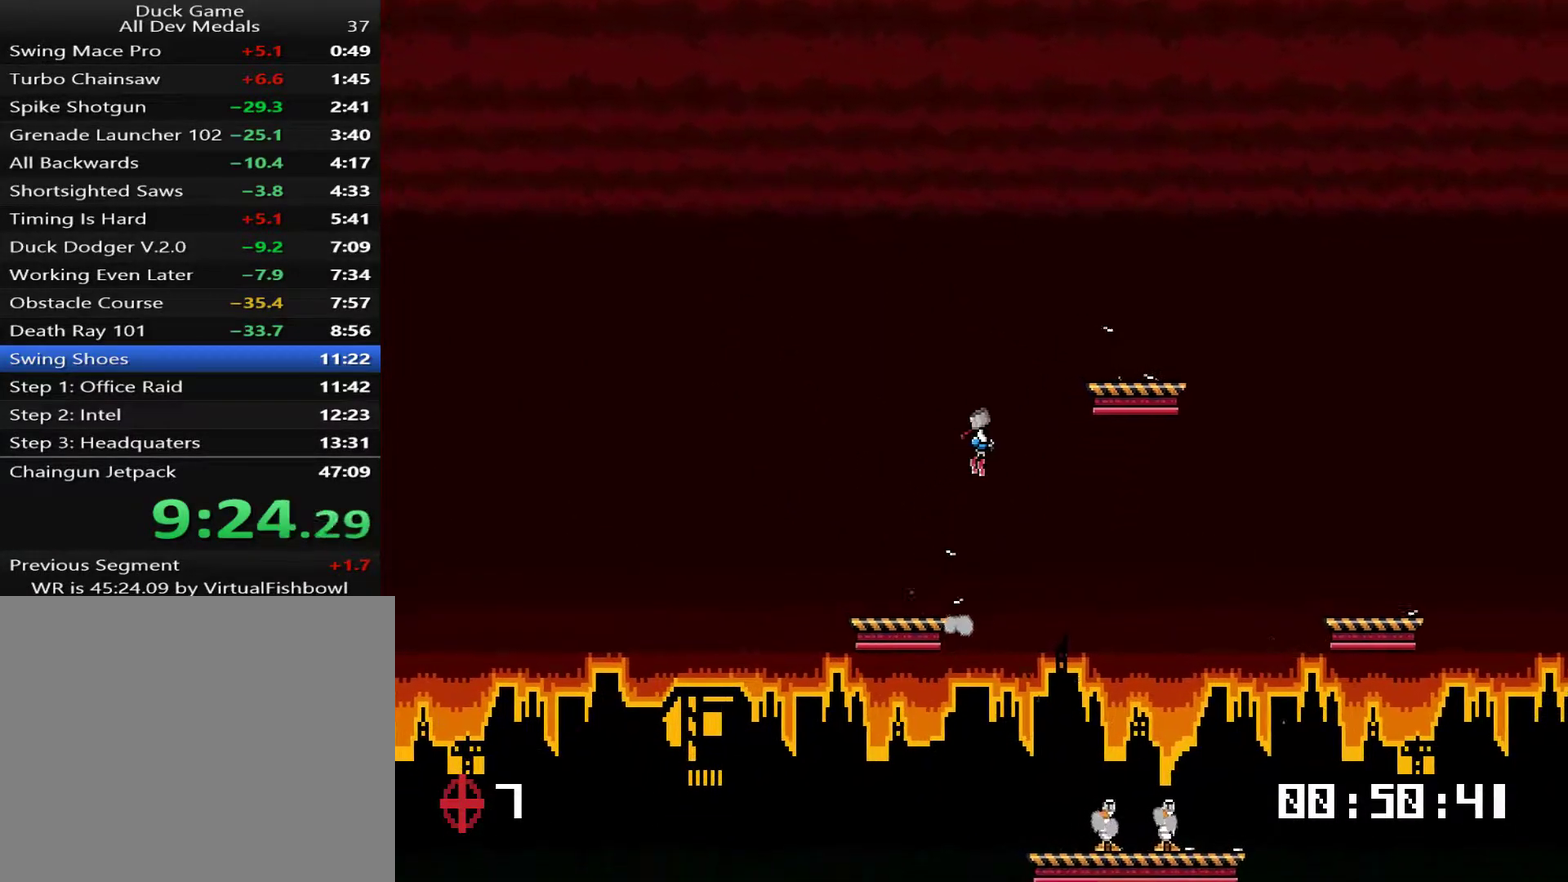
{"buttons": [], "right_stick": "center", "events": [[283, "DPAD_RIGHT", "up"]]}
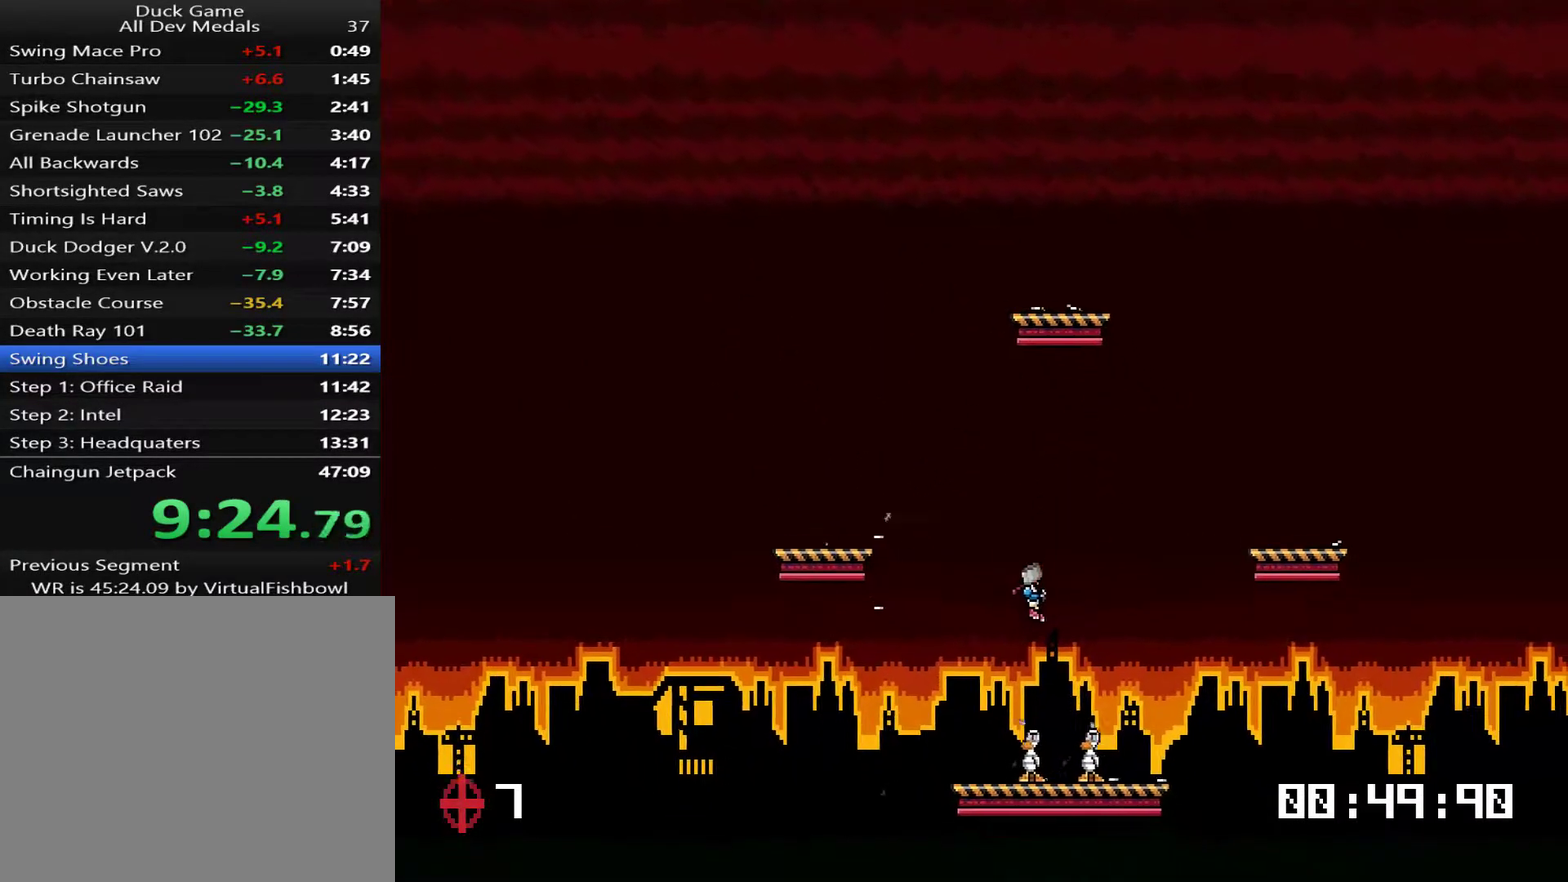
{"buttons": [], "right_stick": "center", "events": [[117, "DPAD_RIGHT", "down"], [284, "DPAD_RIGHT", "up"]]}
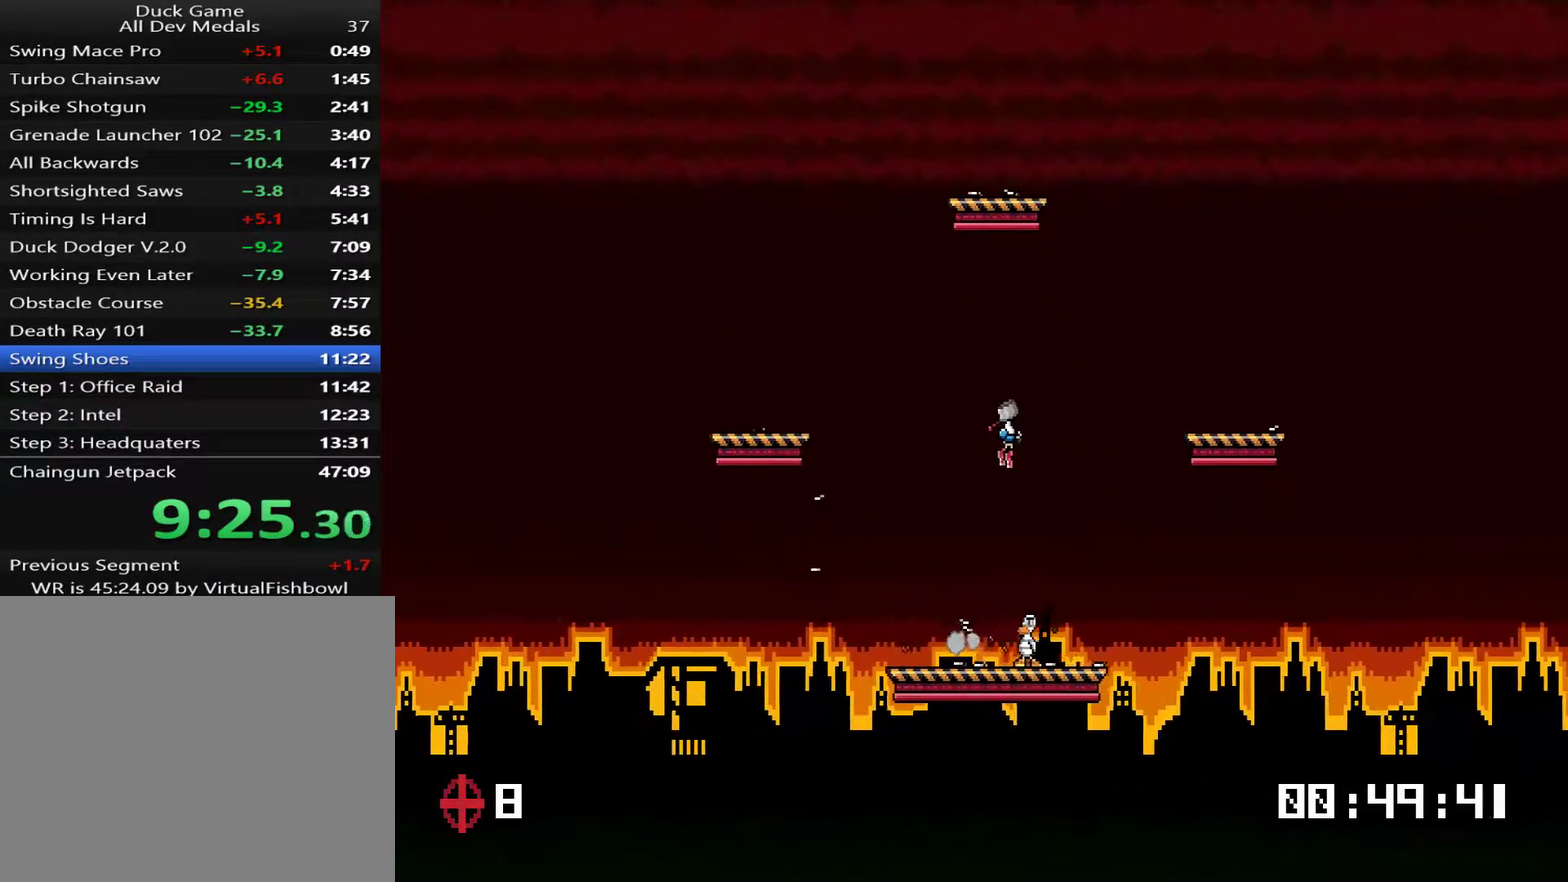
{"buttons": [], "right_stick": "center", "events": [[384, "DPAD_RIGHT", "down"], [451, "DPAD_RIGHT", "up"]]}
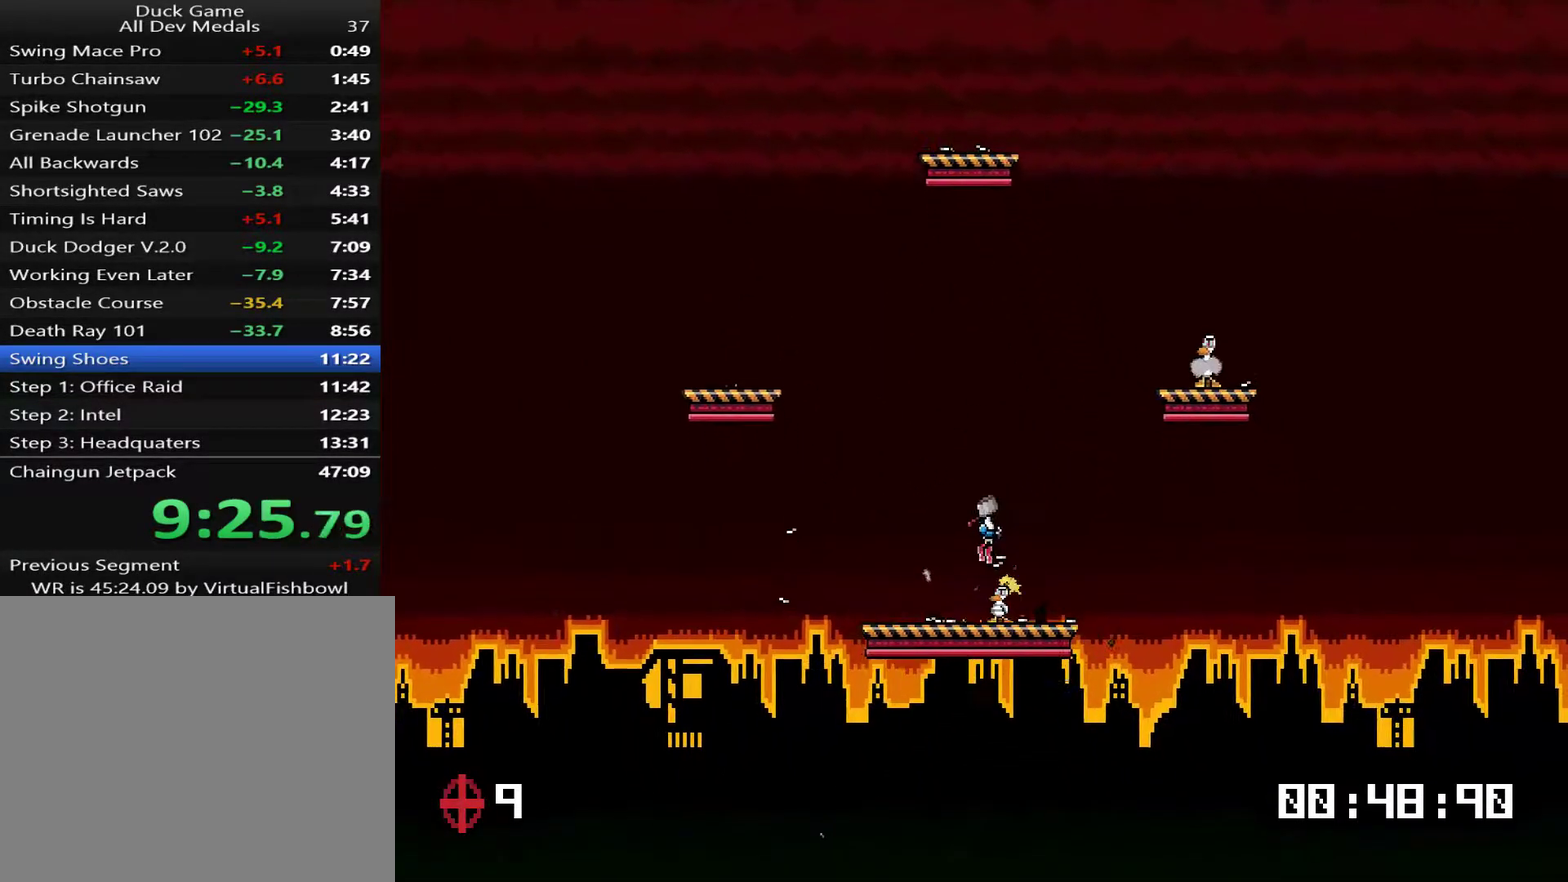
{"buttons": ["DPAD_RIGHT"], "right_stick": "center", "events": [[134, "DPAD_RIGHT", "down"]]}
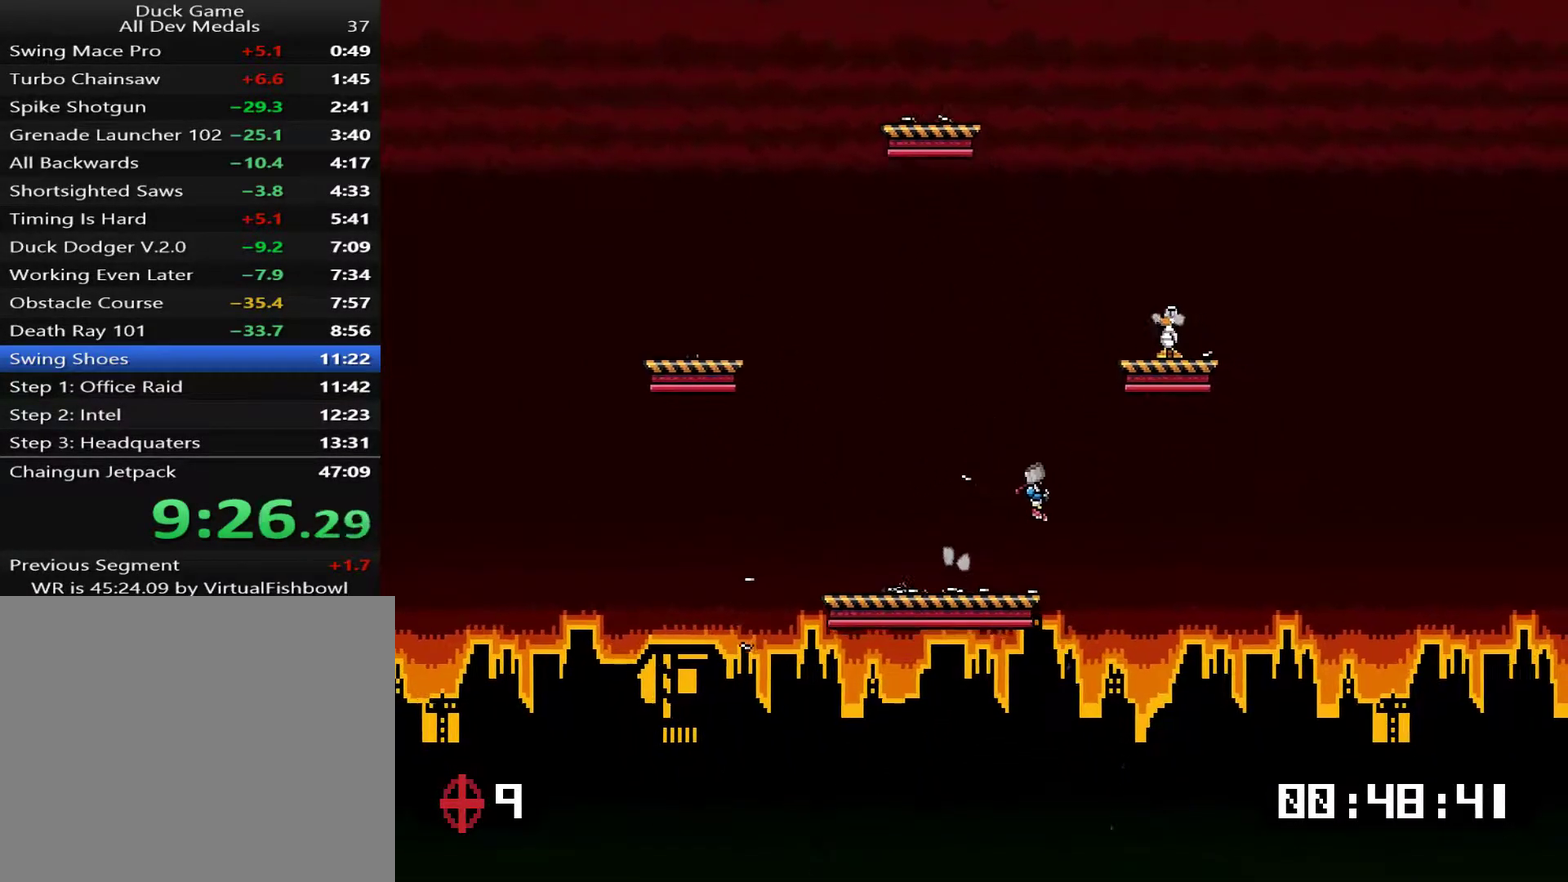
{"buttons": ["DPAD_LEFT"], "right_stick": "center", "events": [[67, "DPAD_UP", "down"], [267, "DPAD_RIGHT", "up"], [300, "CROSS", "down"], [367, "CROSS", "up"], [401, "DPAD_LEFT", "down"], [401, "DPAD_UP", "up"]]}
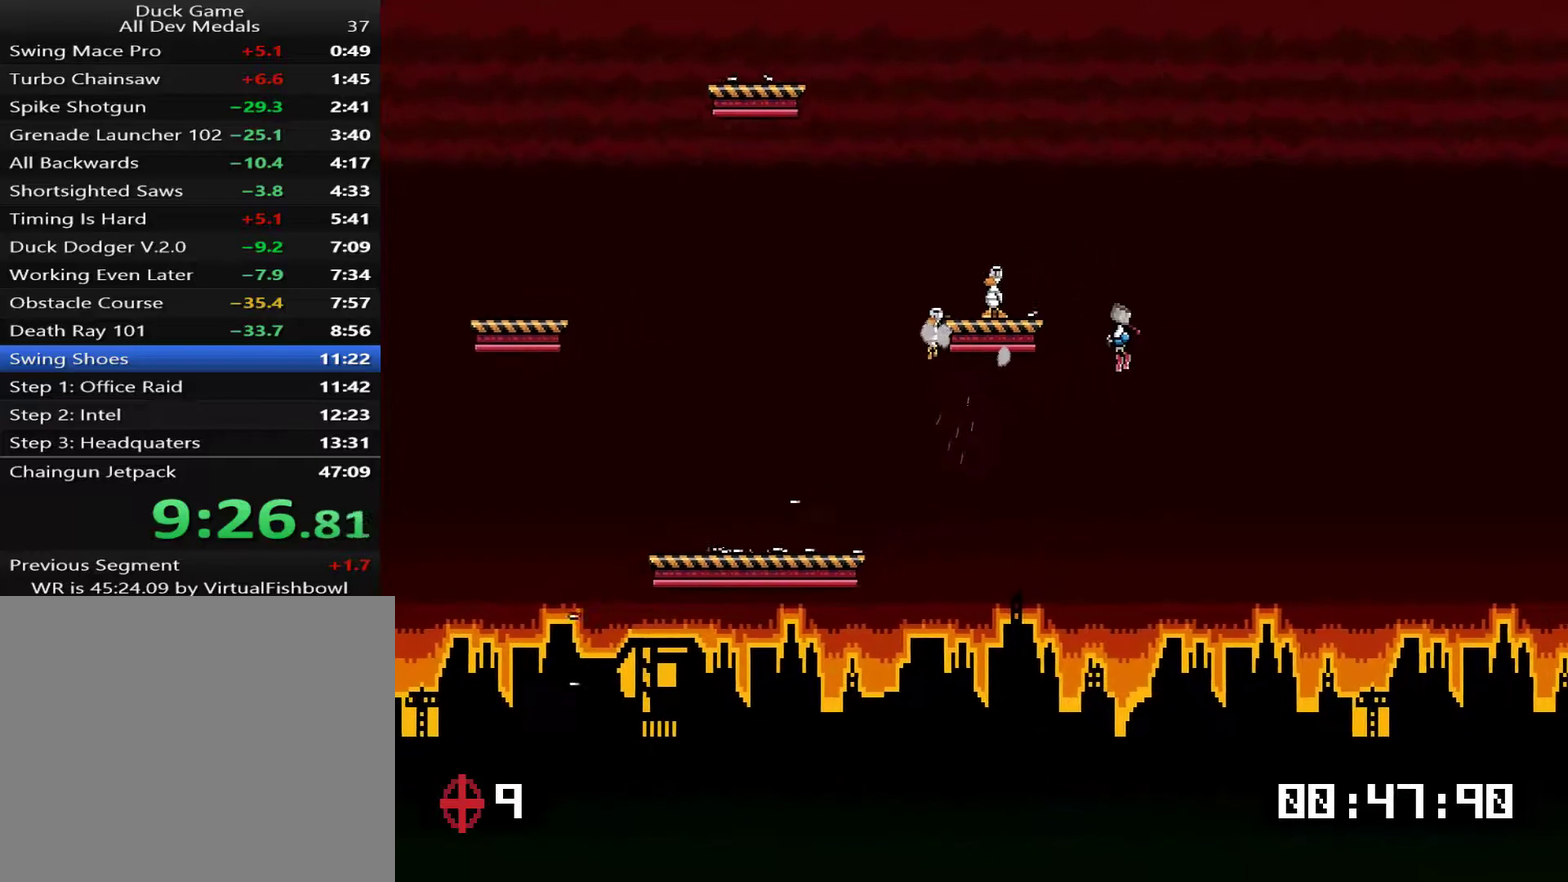
{"buttons": [], "right_stick": "center", "events": [[367, "DPAD_LEFT", "up"]]}